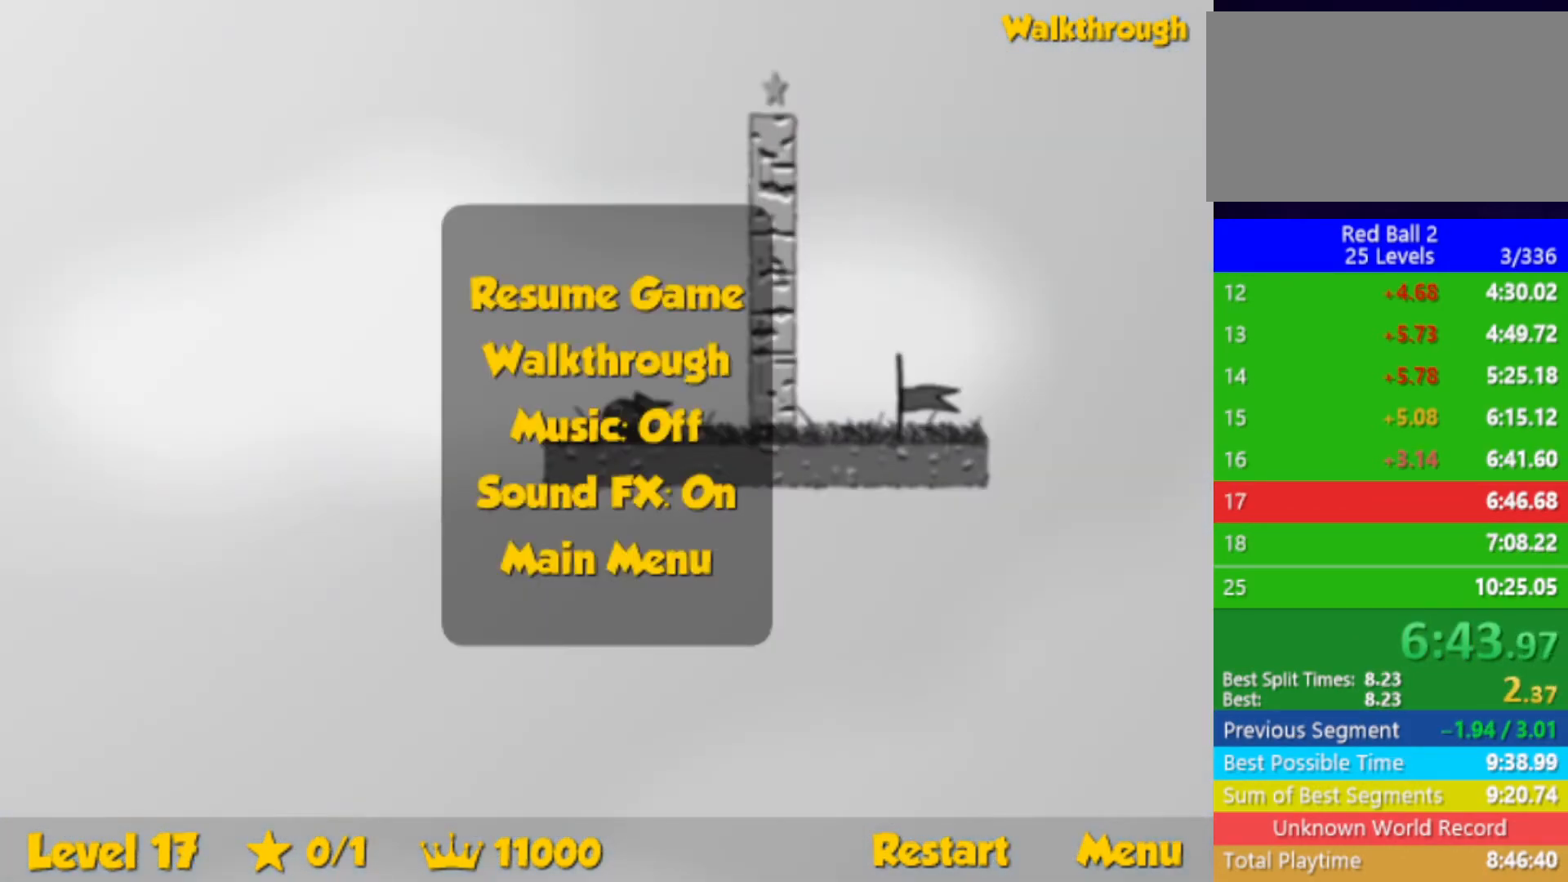
Gameplay with keyboard; each line is a JSON object with the keys held at the frame after it. "events" lists presses ("down") and releases ("up") of "down", "left", "p", "r", "right" and "up" between this image and that frame as [ms after this image, input, new state], when the widget could be followed in between. No other keys are recorded. Mouse input is not recorded.
{"keys": ["down", "right"], "events": [[133, "right", "up"], [183, "left", "down"], [300, "left", "up"], [367, "up", "up"], [433, "right", "down"], [467, "down", "down"]]}
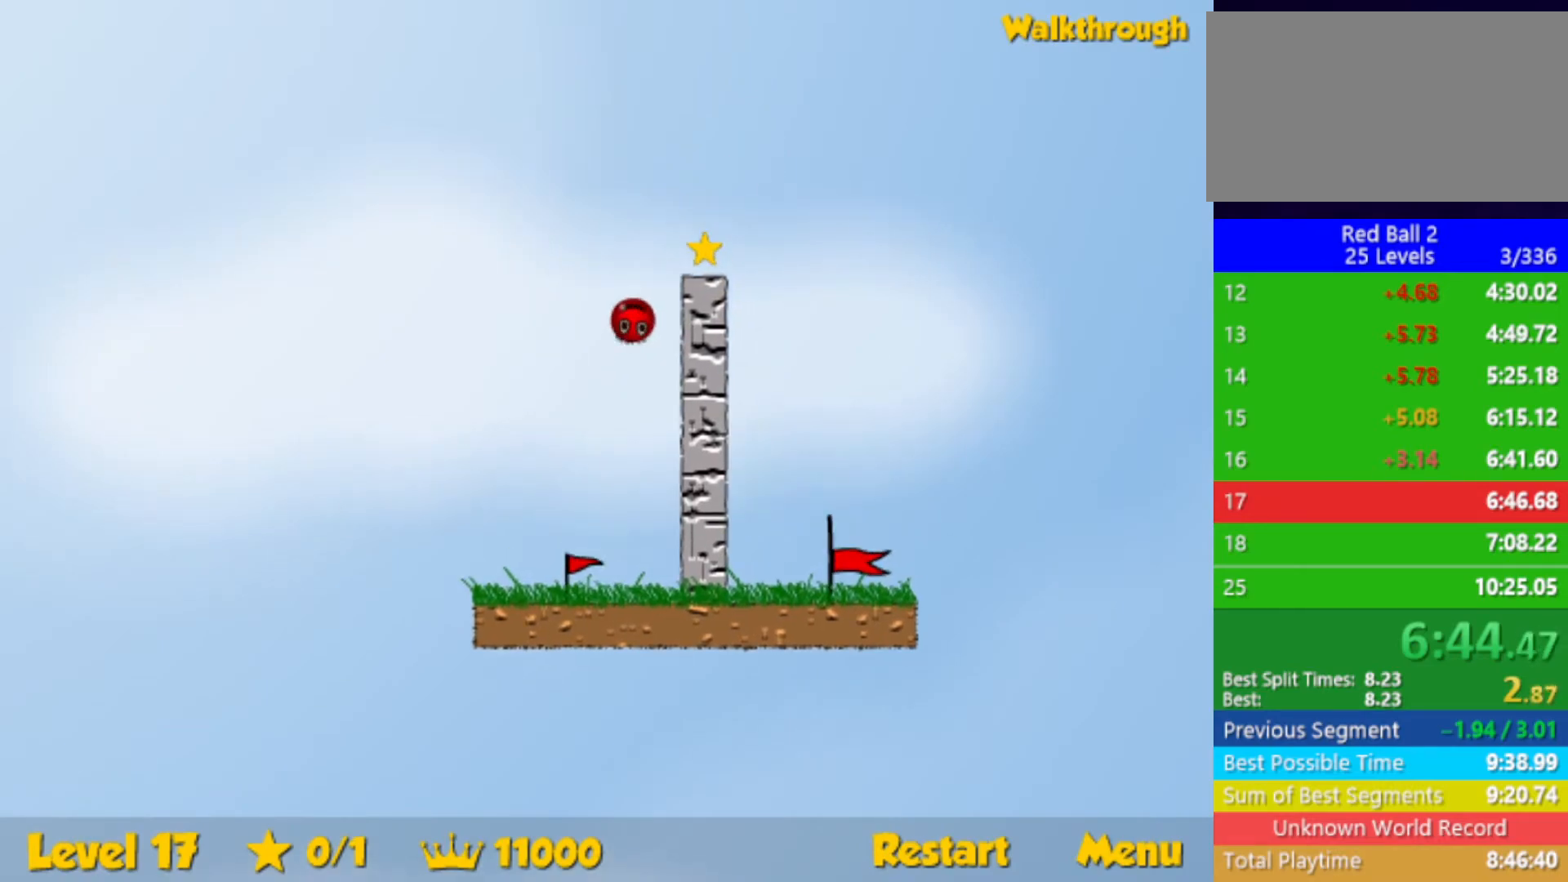
{"keys": ["left"], "events": [[350, "left", "down"], [350, "right", "up"], [383, "down", "up"]]}
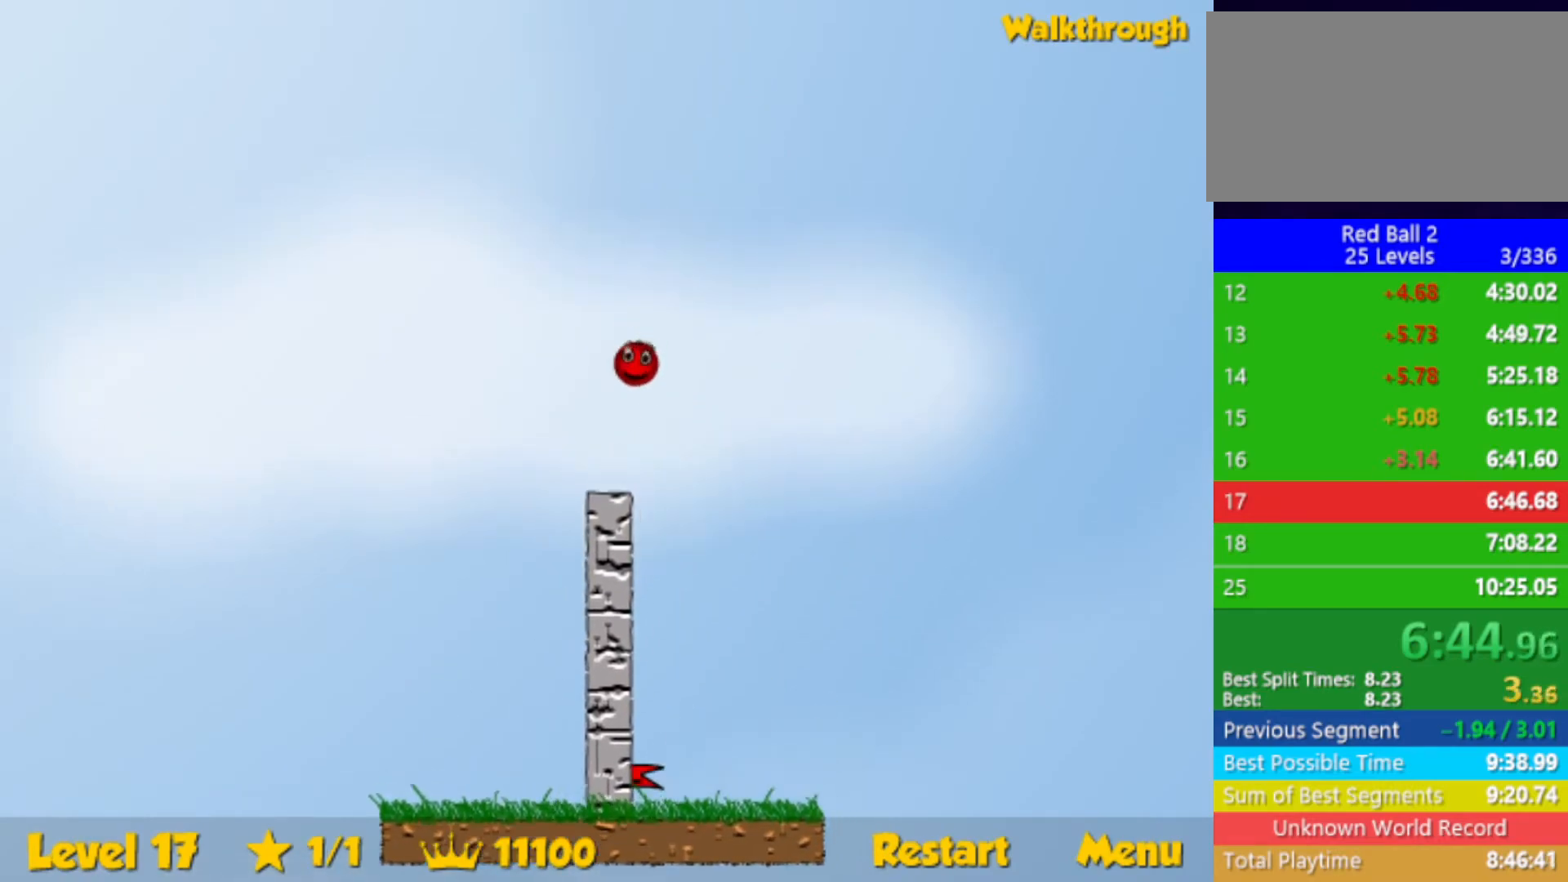
{"keys": [], "events": [[200, "left", "up"], [333, "right", "down"], [367, "right", "up"]]}
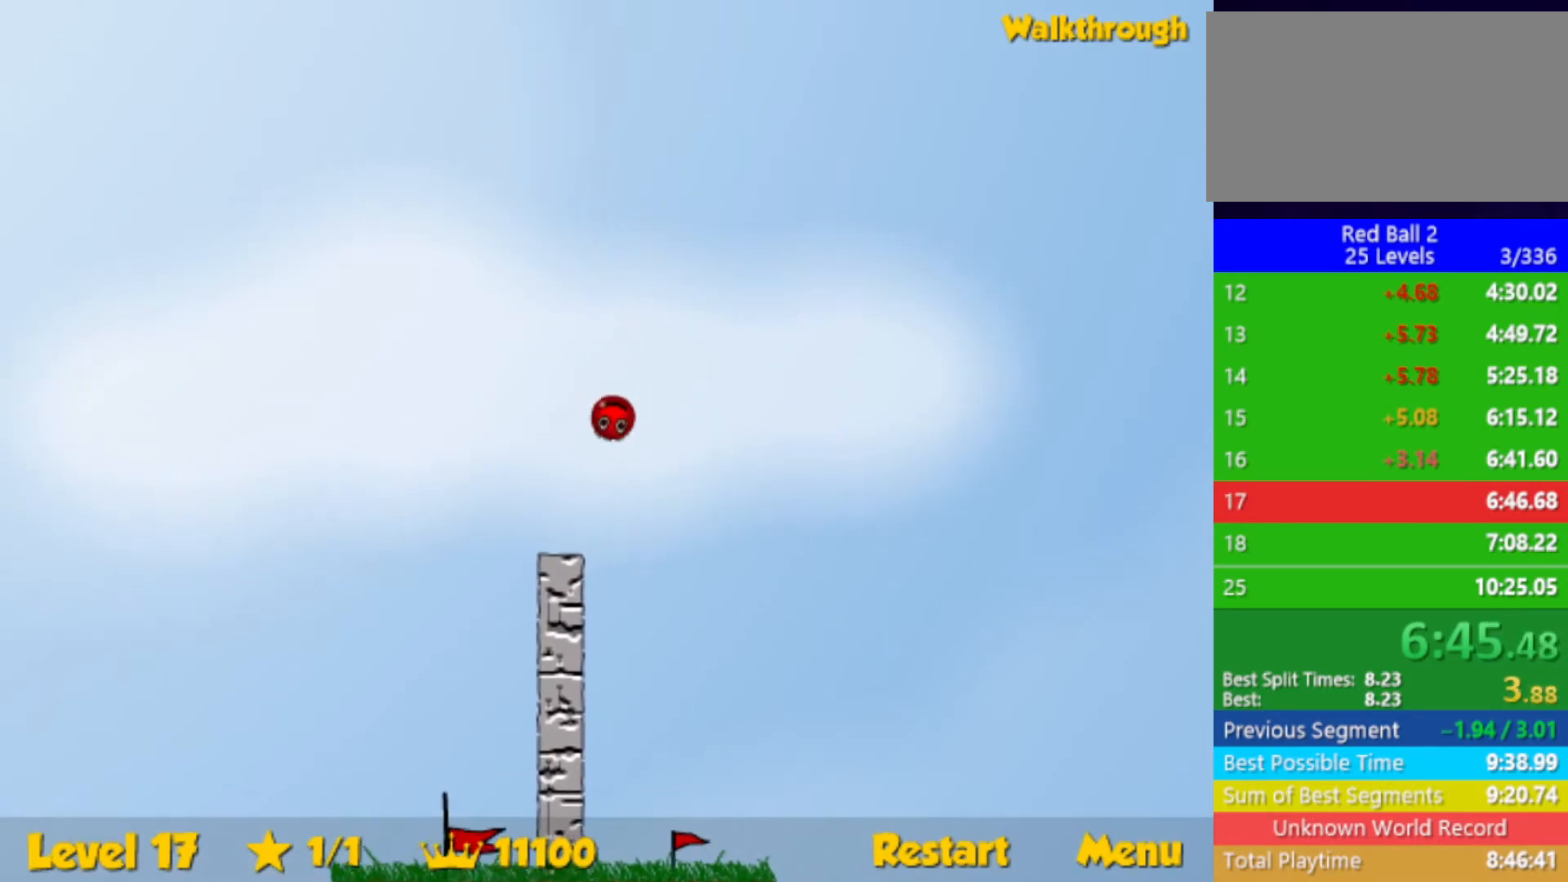
{"keys": ["left"], "events": [[150, "left", "down"], [233, "left", "up"], [267, "left", "down"]]}
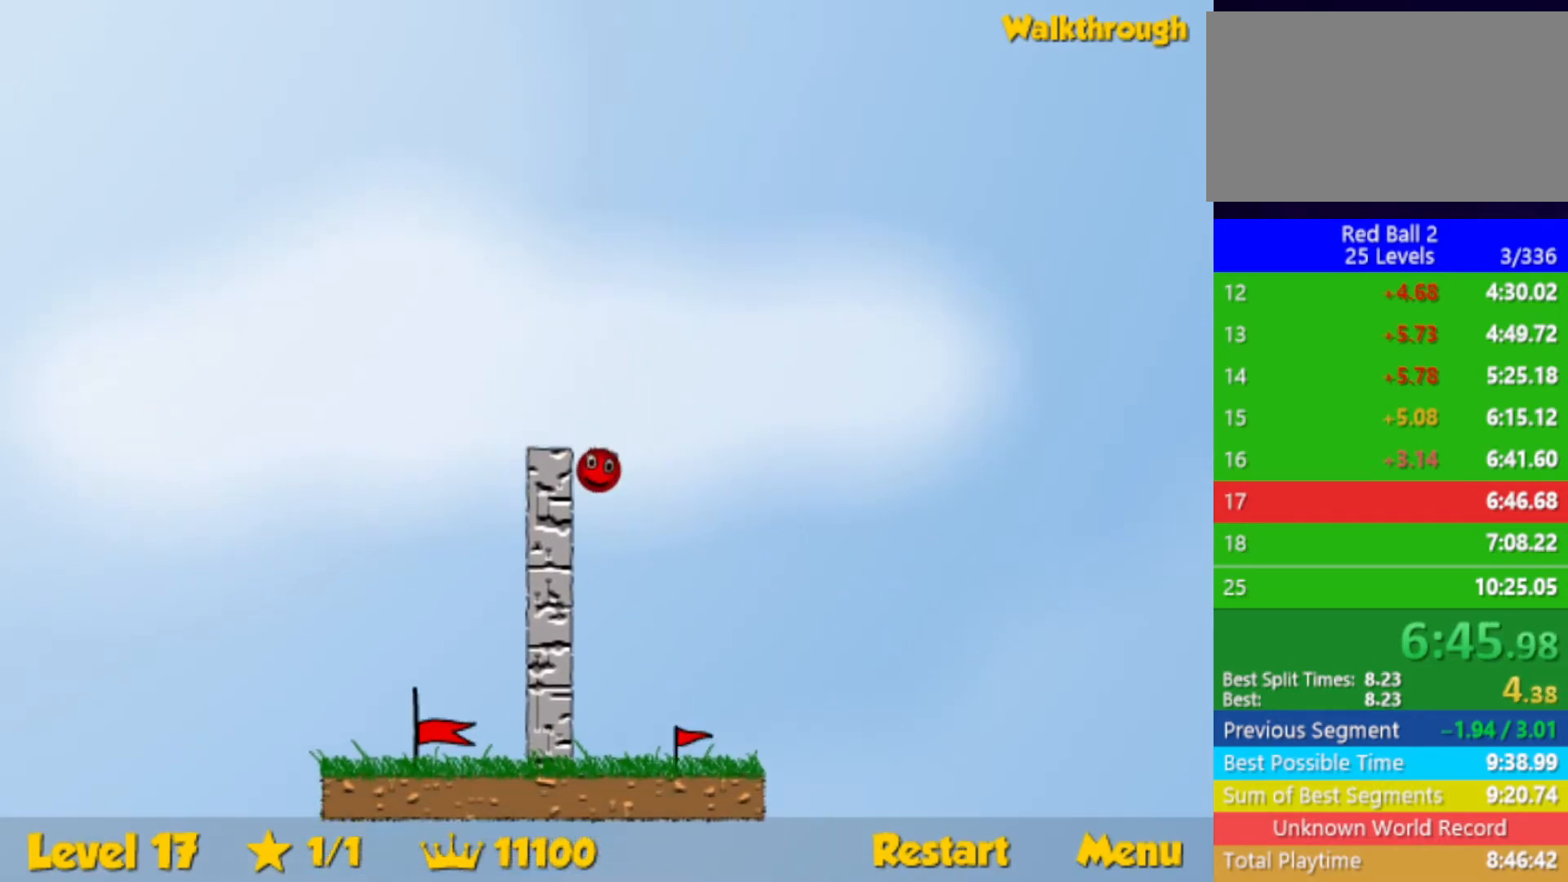
{"keys": ["right"], "events": [[100, "right", "down"], [133, "left", "up"]]}
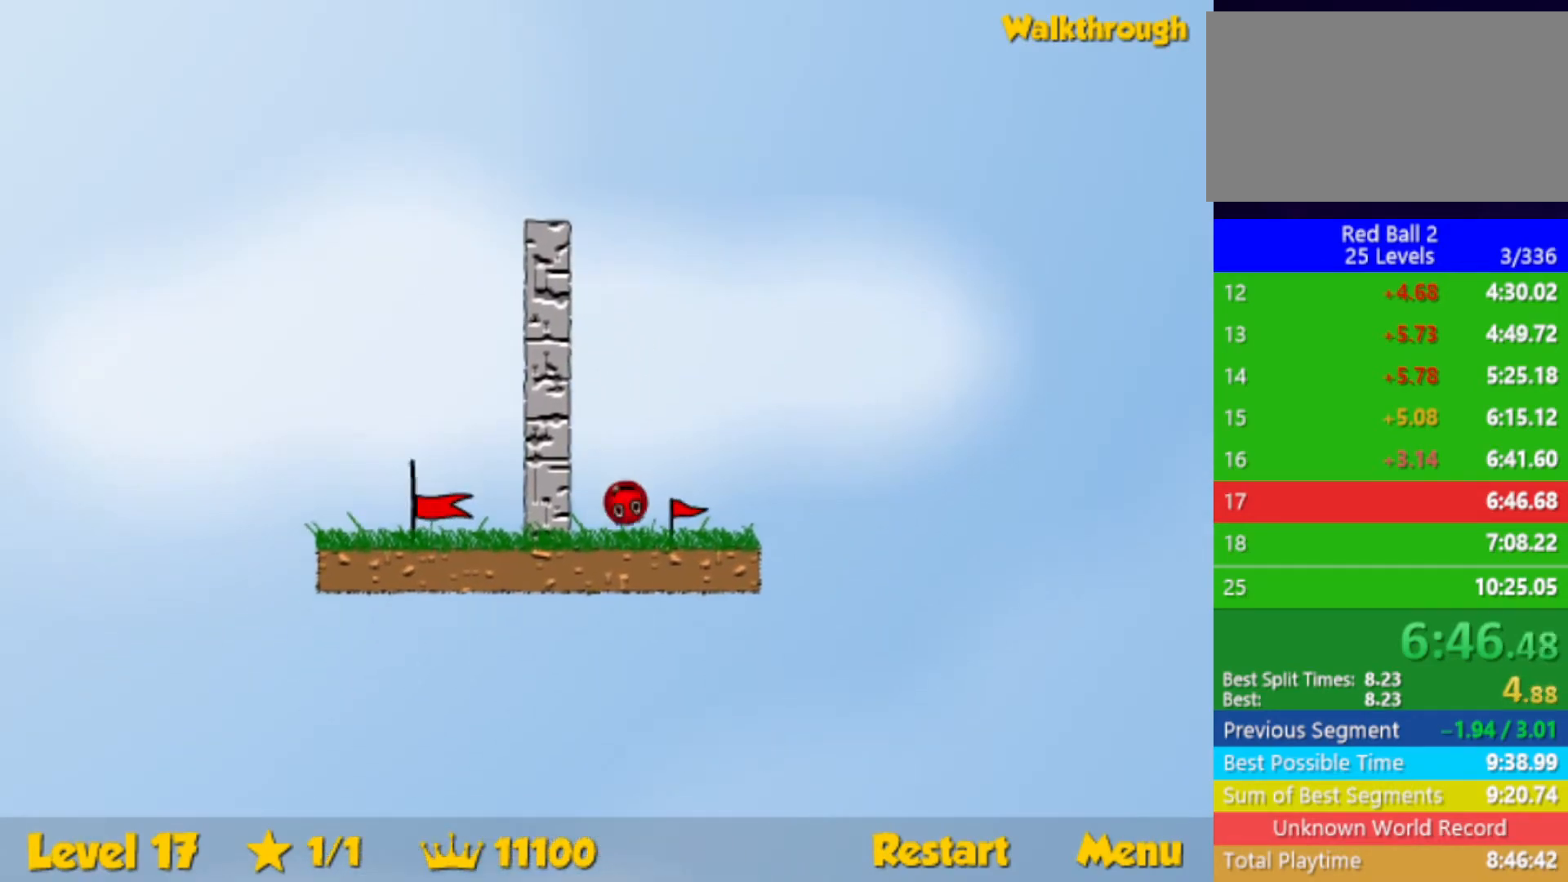
{"keys": ["right"], "events": [[283, "up", "down"], [433, "up", "up"]]}
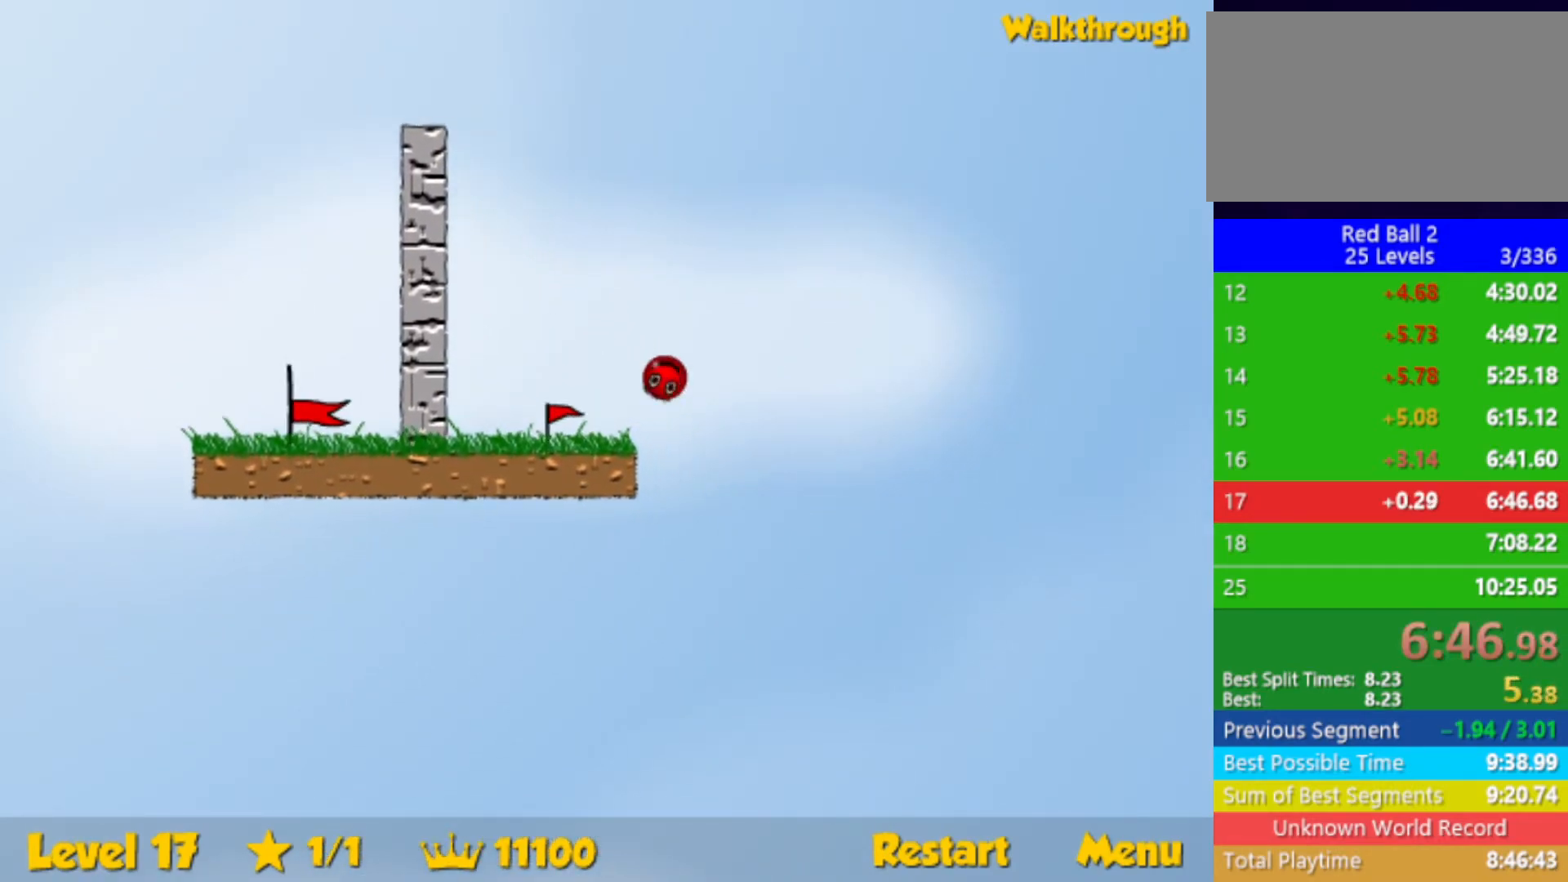
{"keys": ["right"], "events": []}
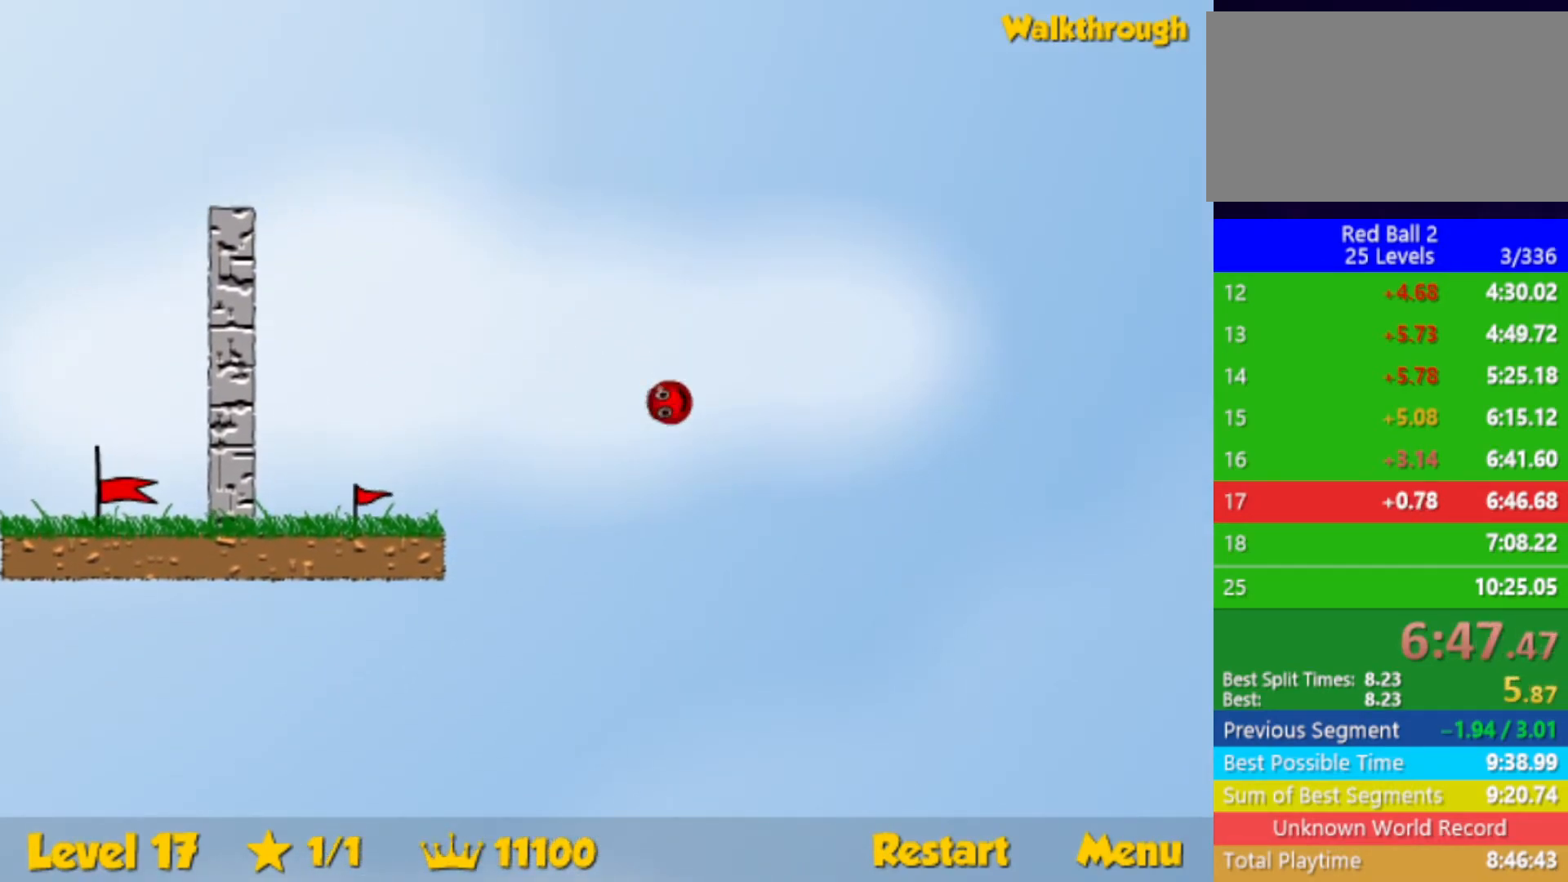
{"keys": ["right", "up"], "events": [[17, "up", "down"]]}
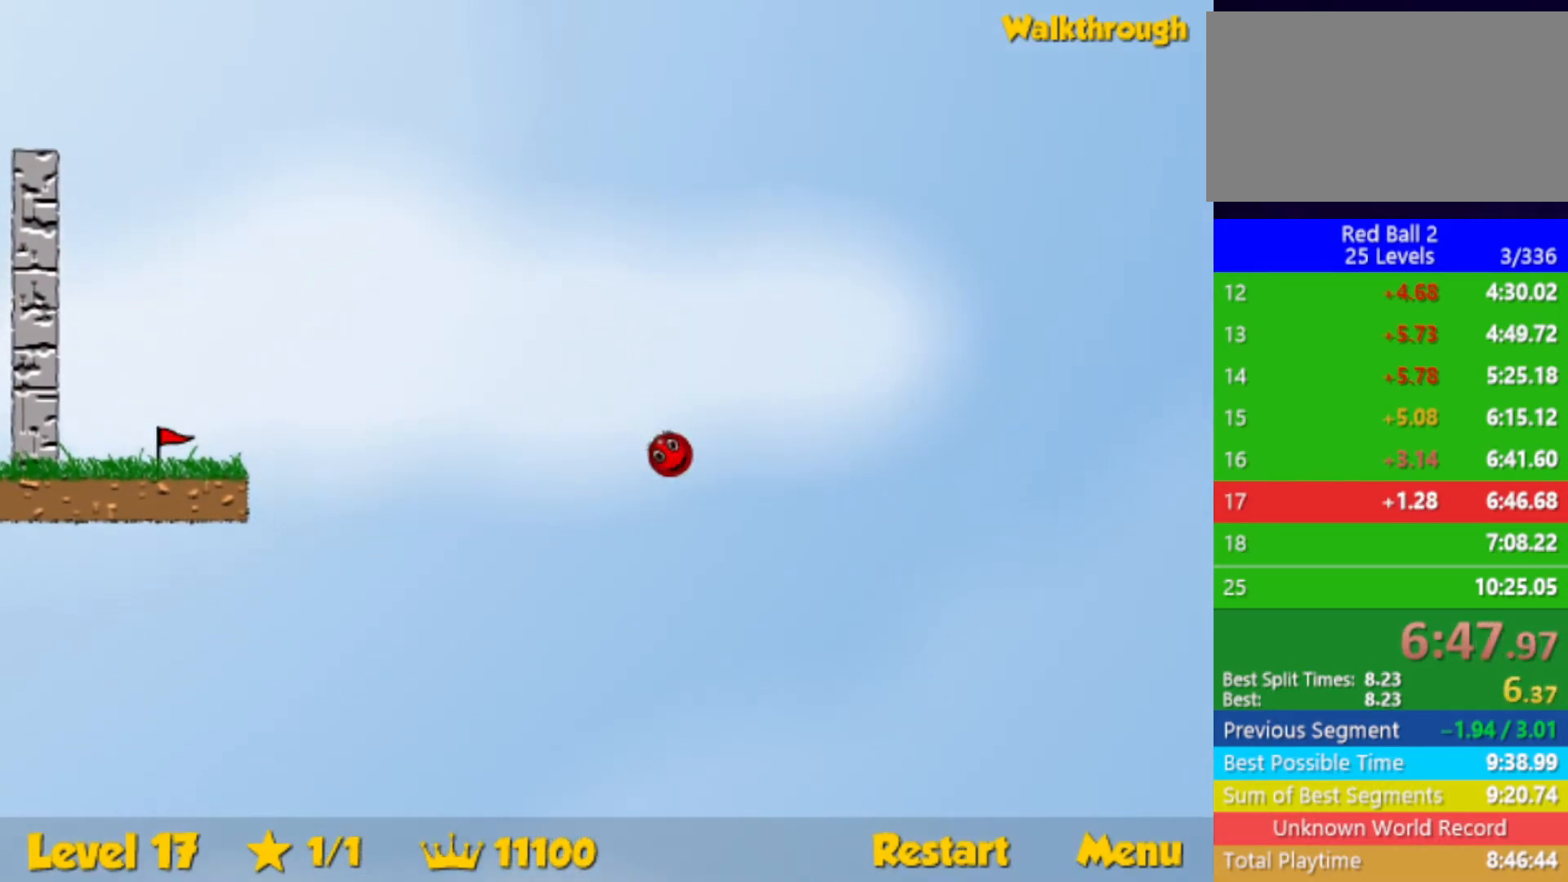
{"keys": ["right"], "events": [[117, "up", "up"], [167, "up", "down"], [233, "up", "up"]]}
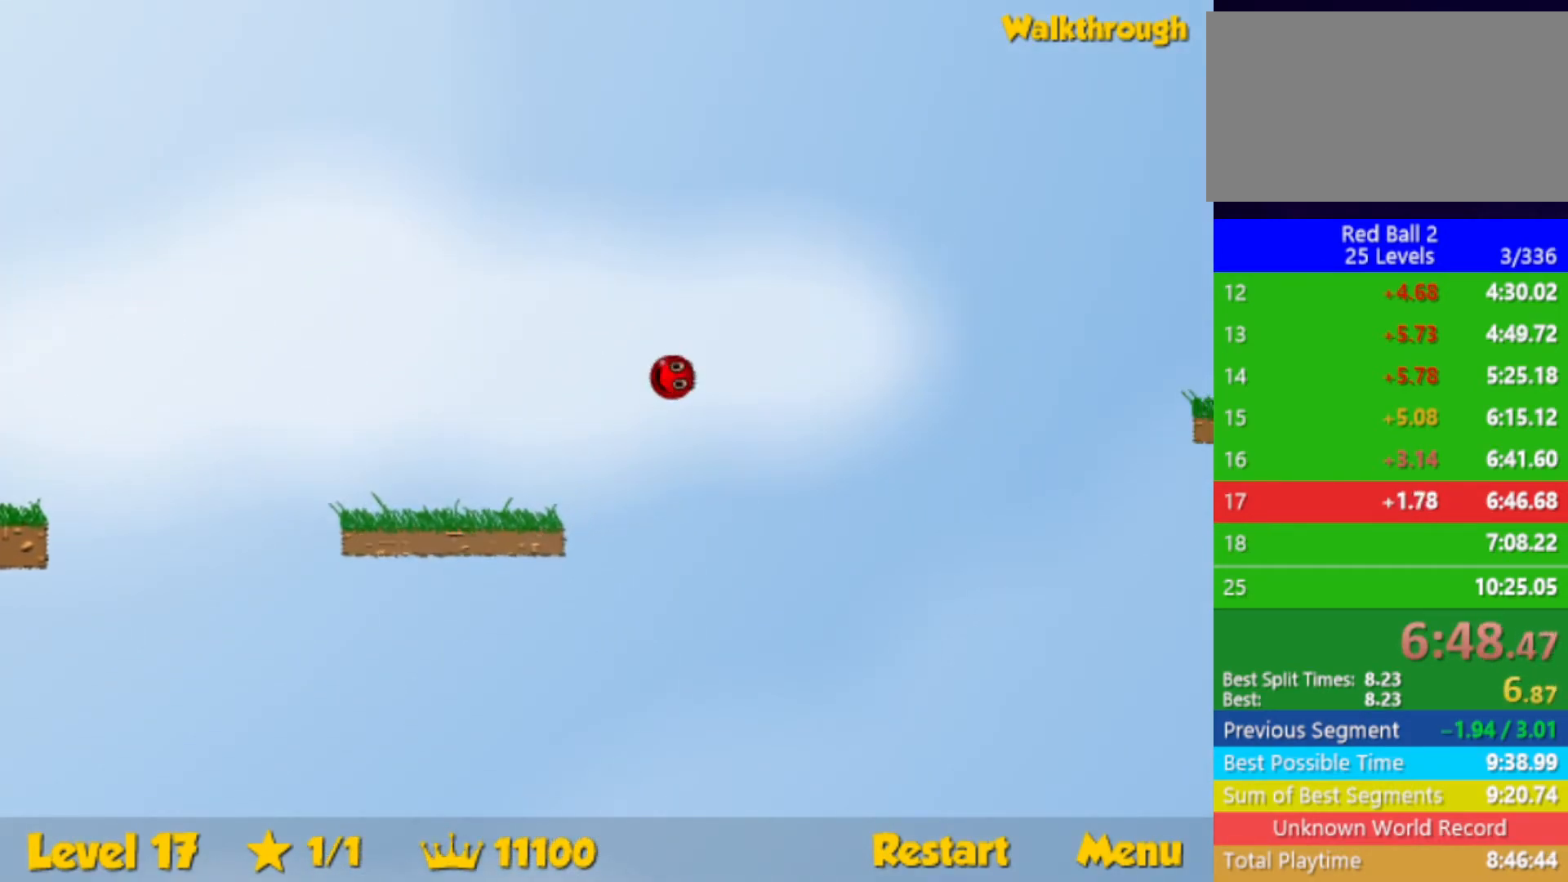
{"keys": ["right", "up"], "events": [[200, "up", "down"]]}
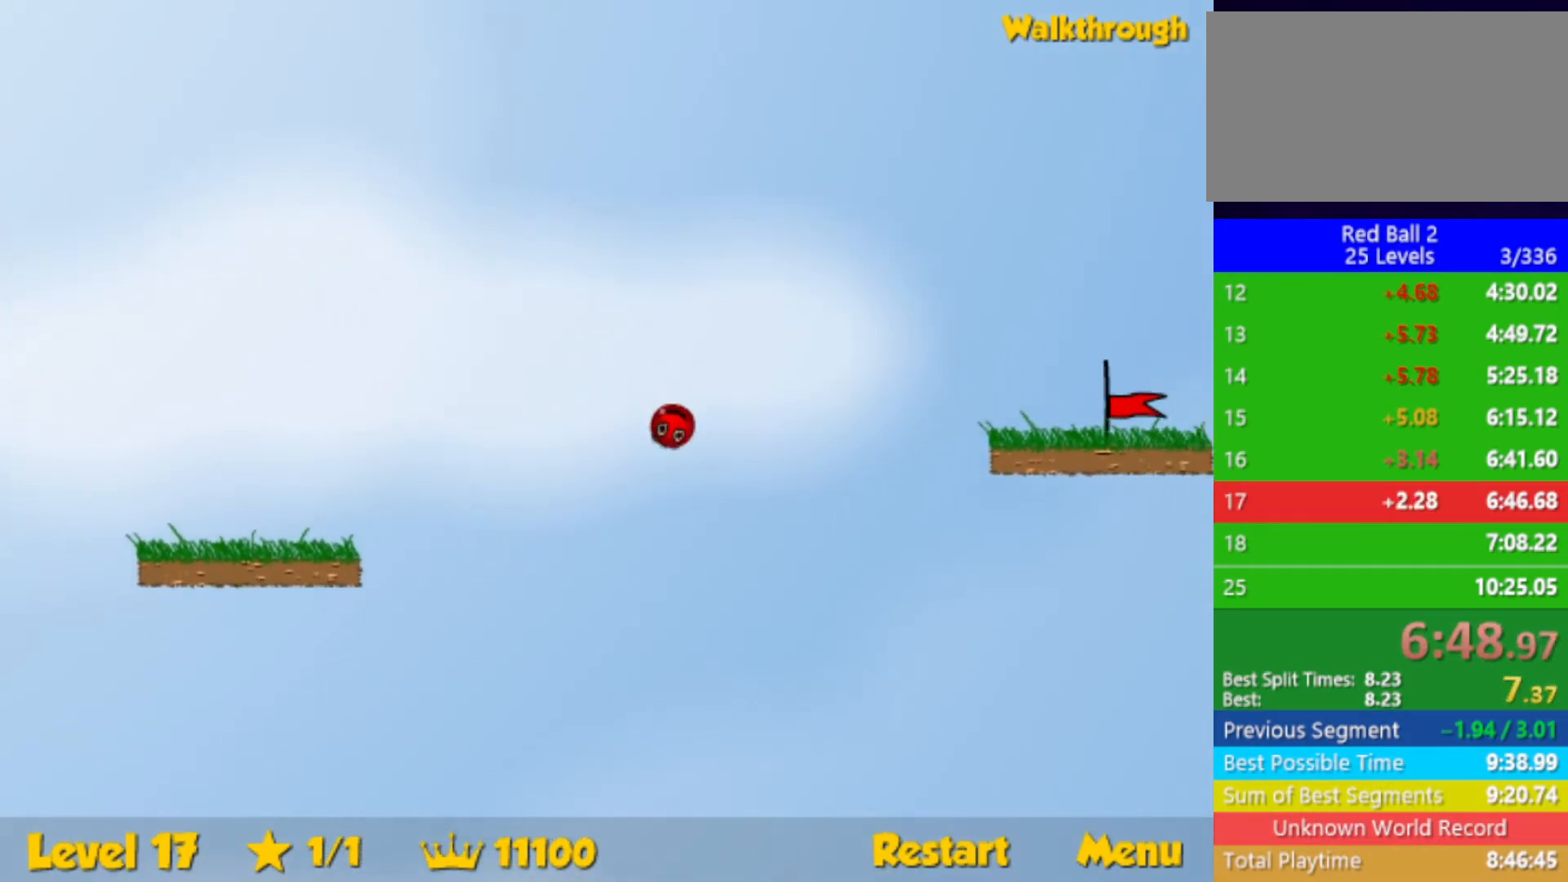
{"keys": ["right"], "events": [[233, "up", "up"]]}
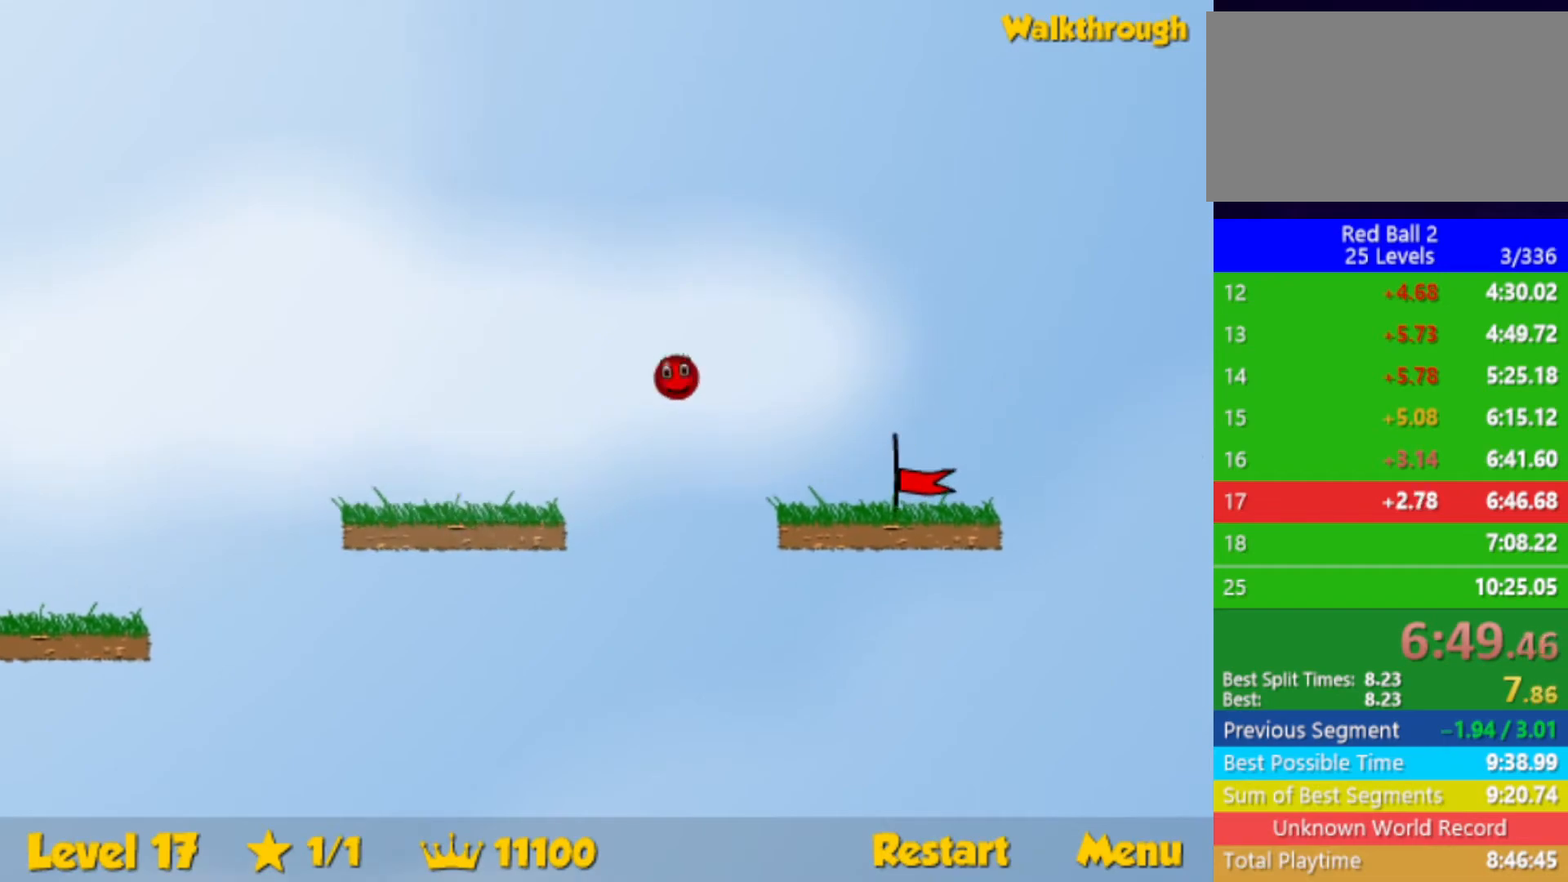
{"keys": ["right"], "events": []}
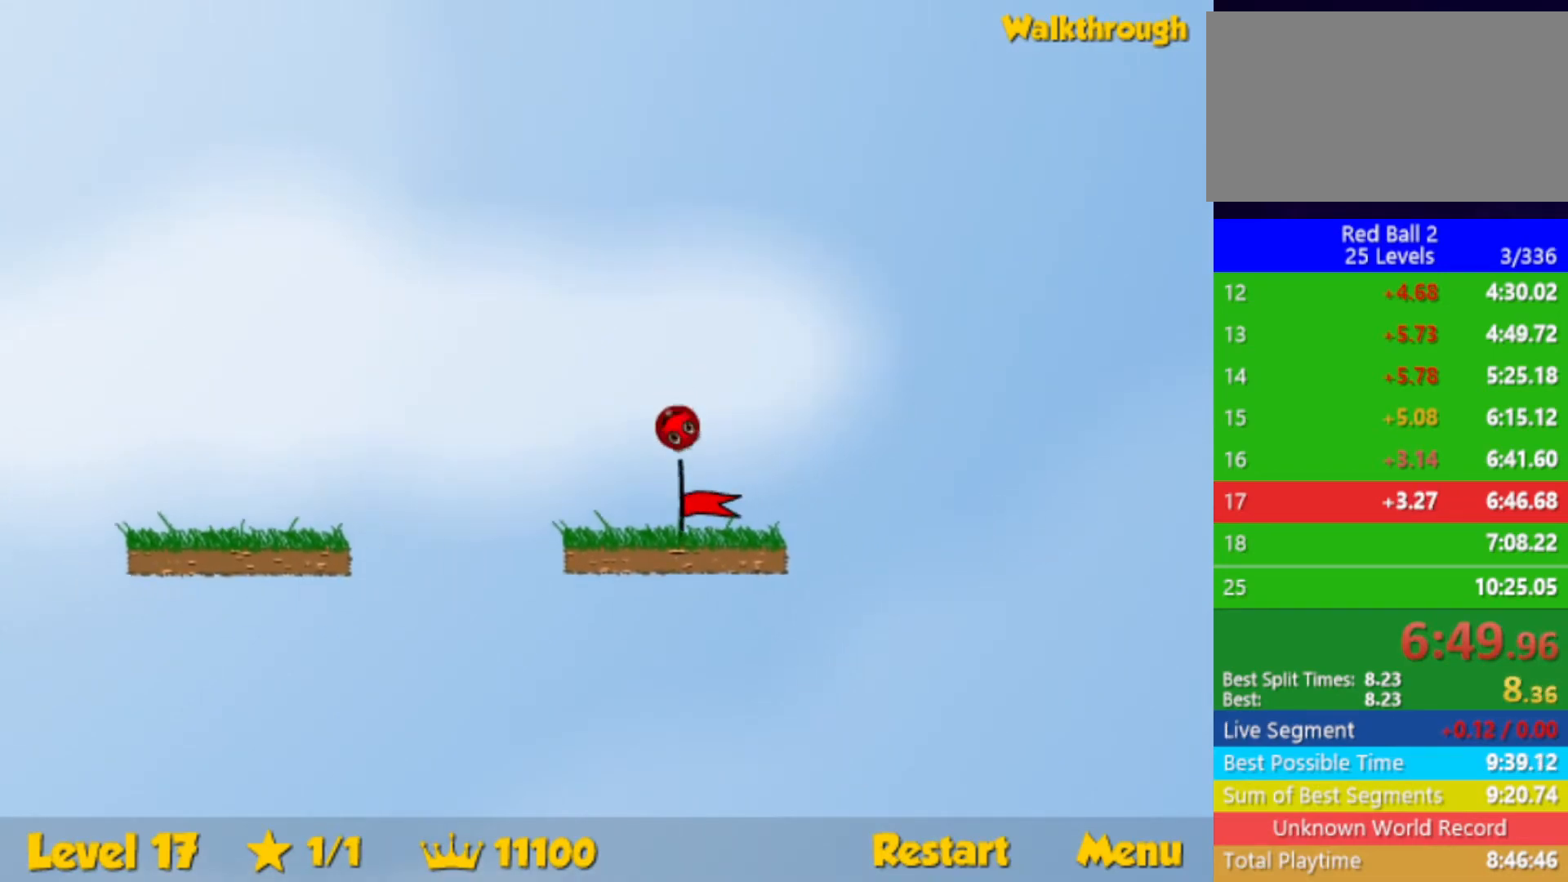
{"keys": ["right"], "events": [[300, "right", "up"], [367, "right", "down"]]}
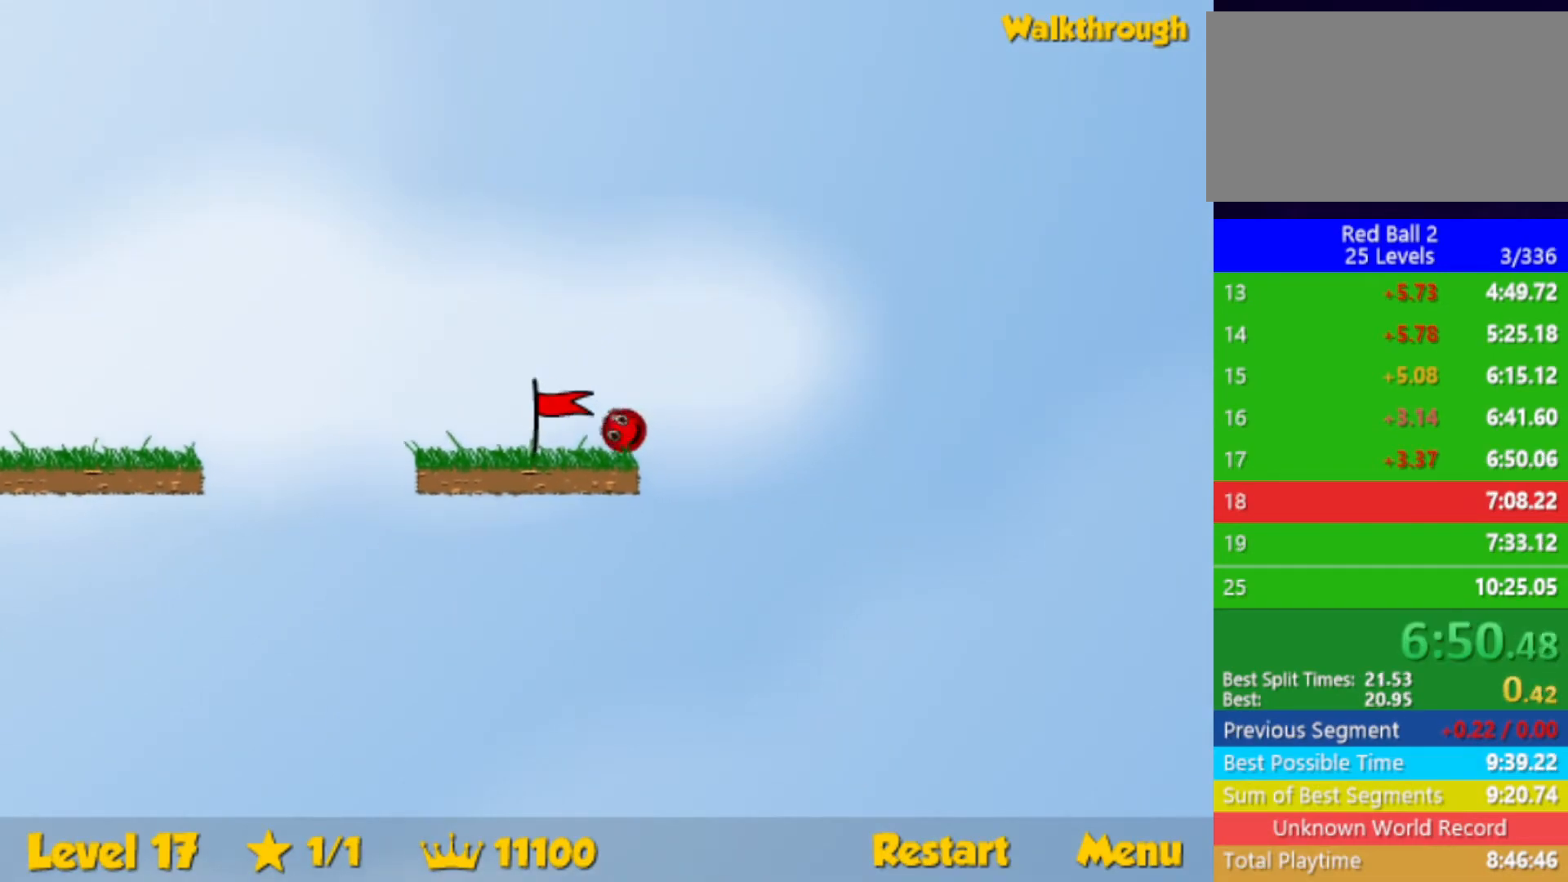
{"keys": ["right"], "events": []}
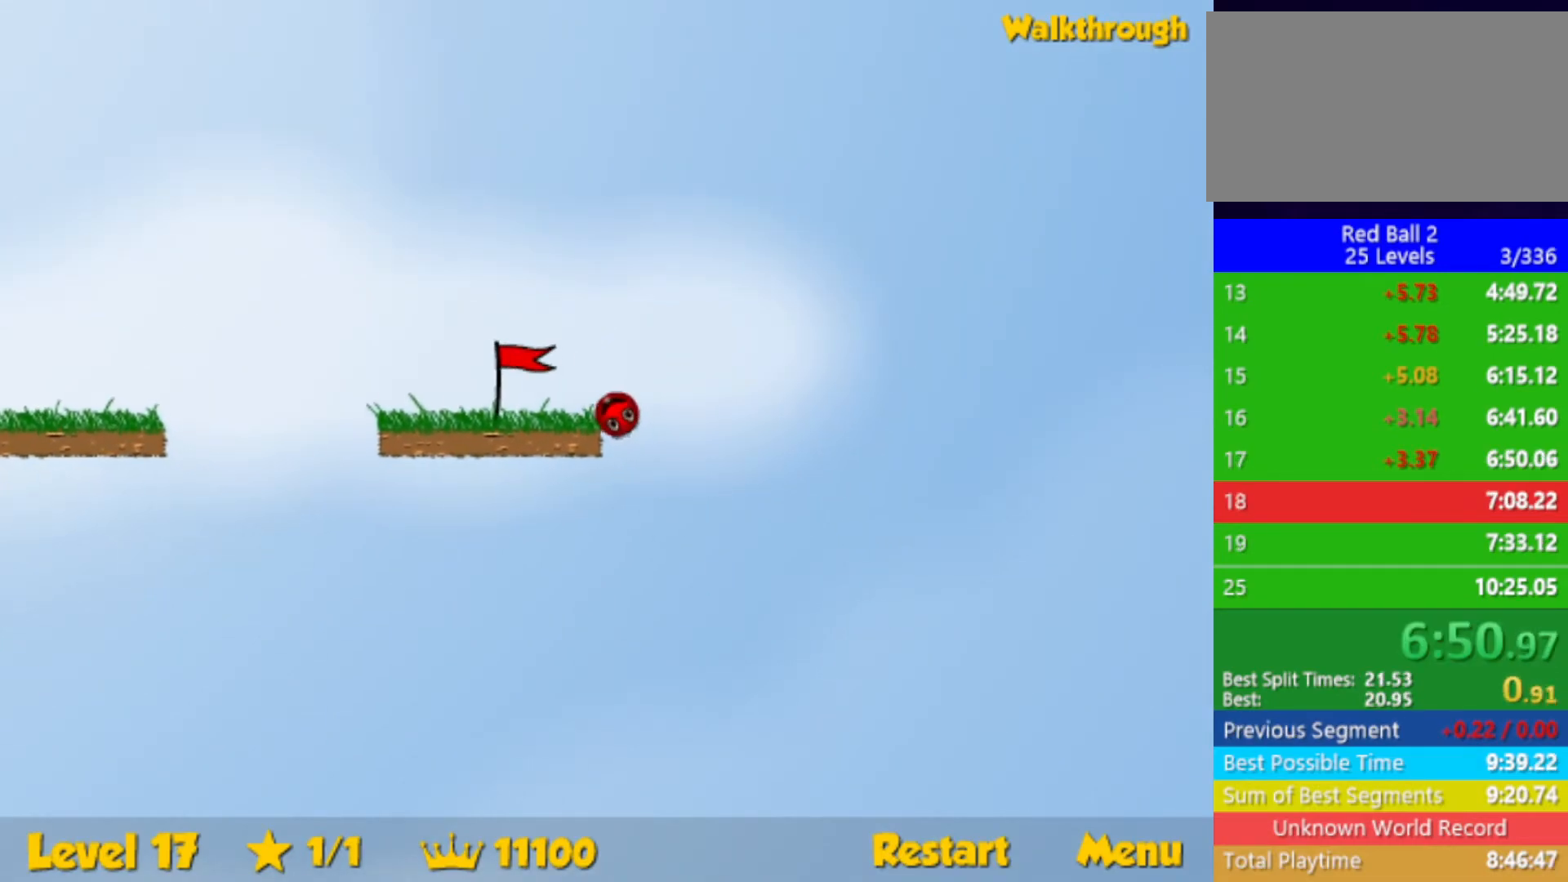
{"keys": ["right"], "events": []}
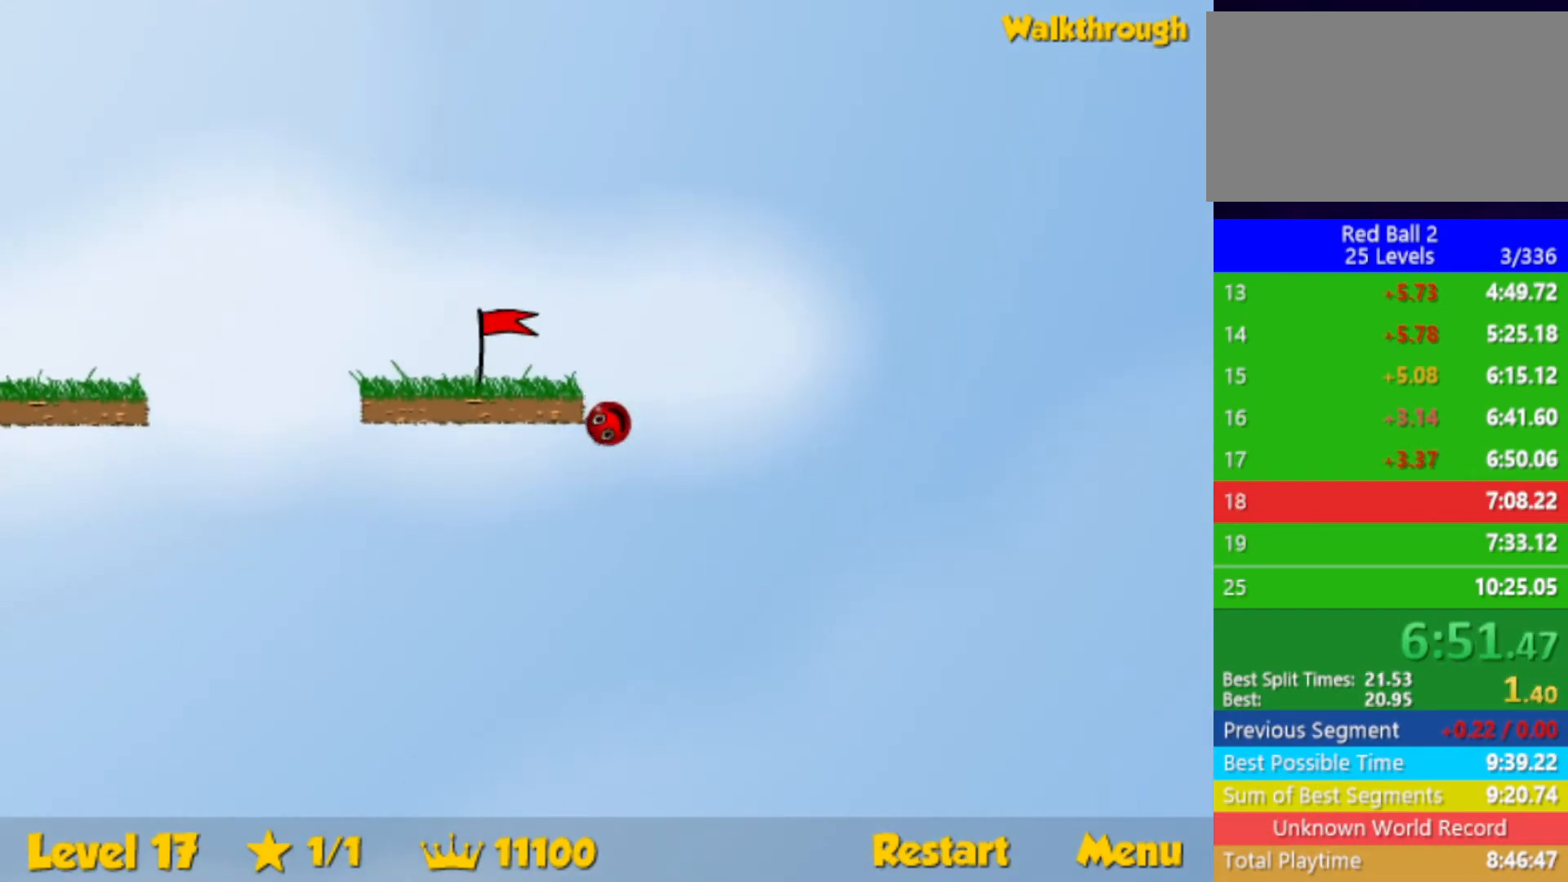
{"keys": ["right"], "events": []}
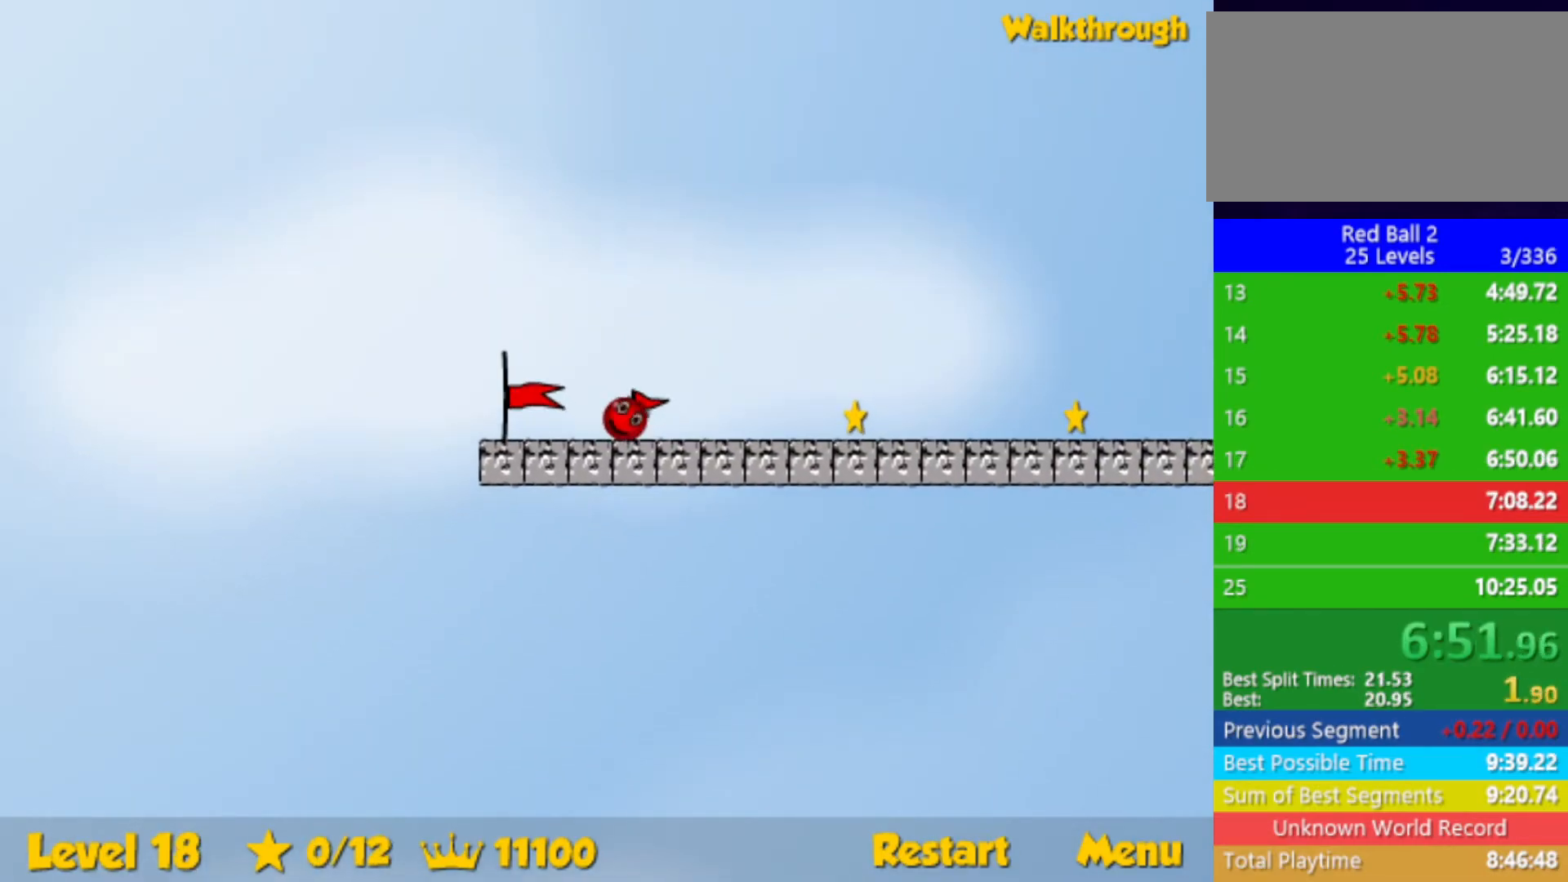
{"keys": ["right"], "events": []}
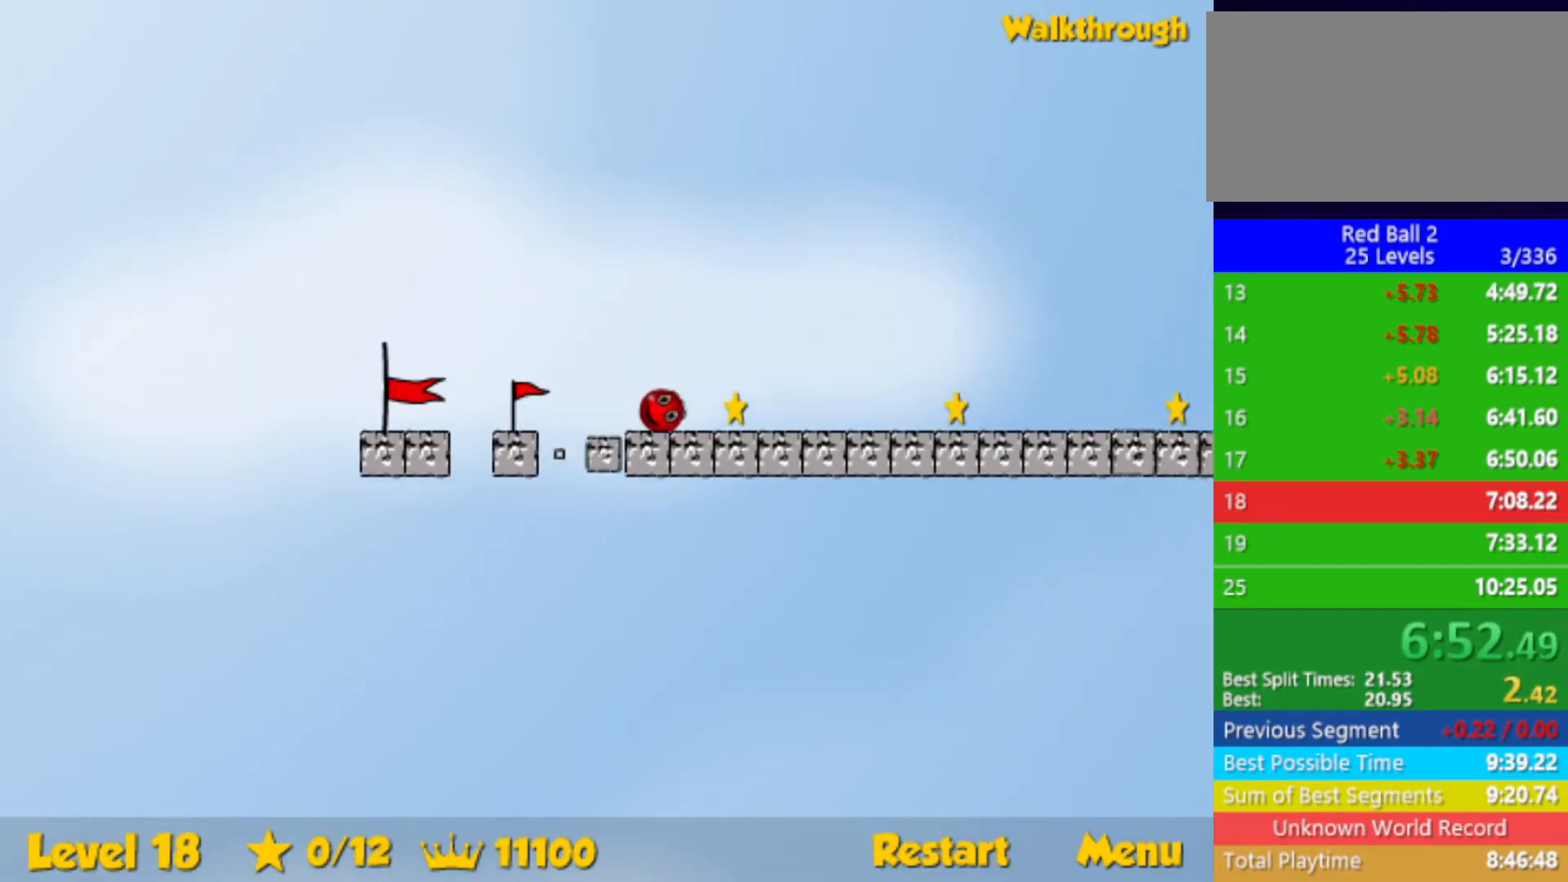
{"keys": ["right"], "events": [[150, "up", "down"], [200, "up", "up"]]}
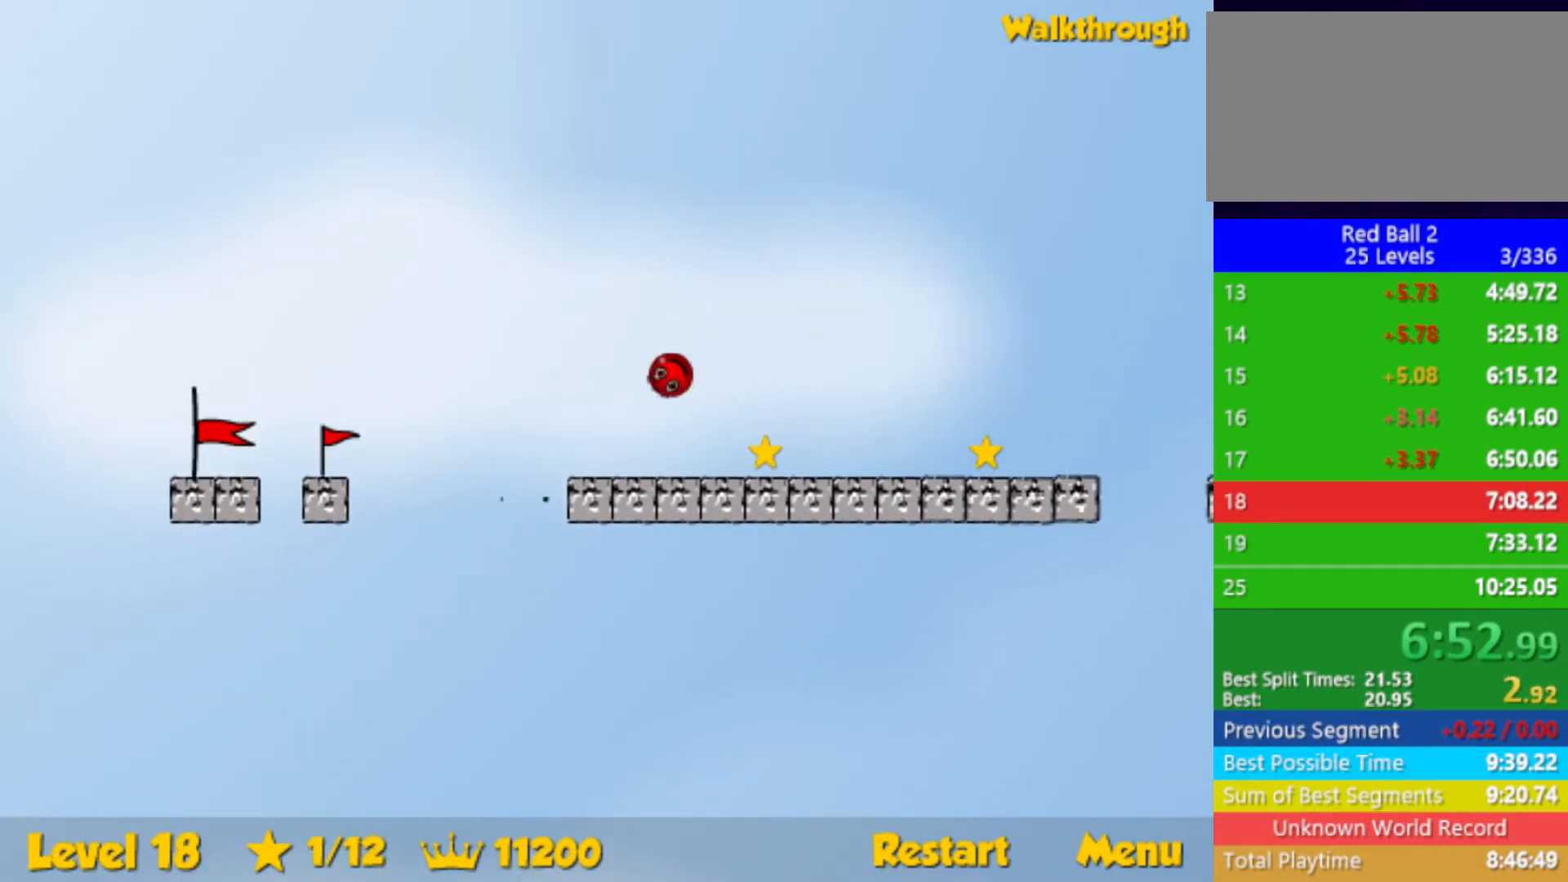
{"keys": ["right"], "events": []}
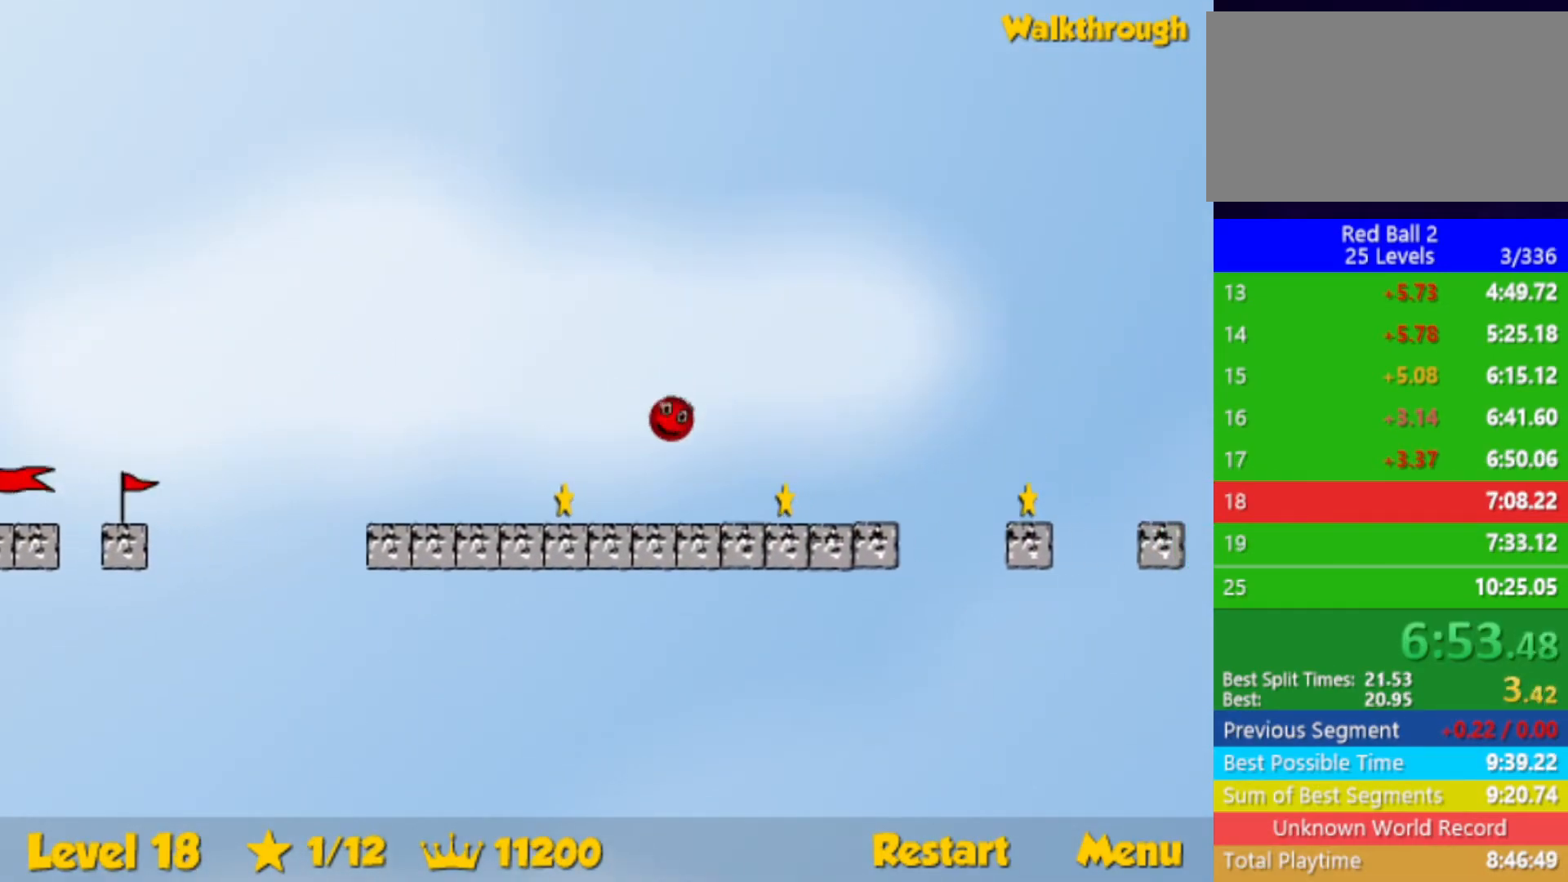
{"keys": ["right"], "events": [[267, "up", "down"], [350, "up", "up"]]}
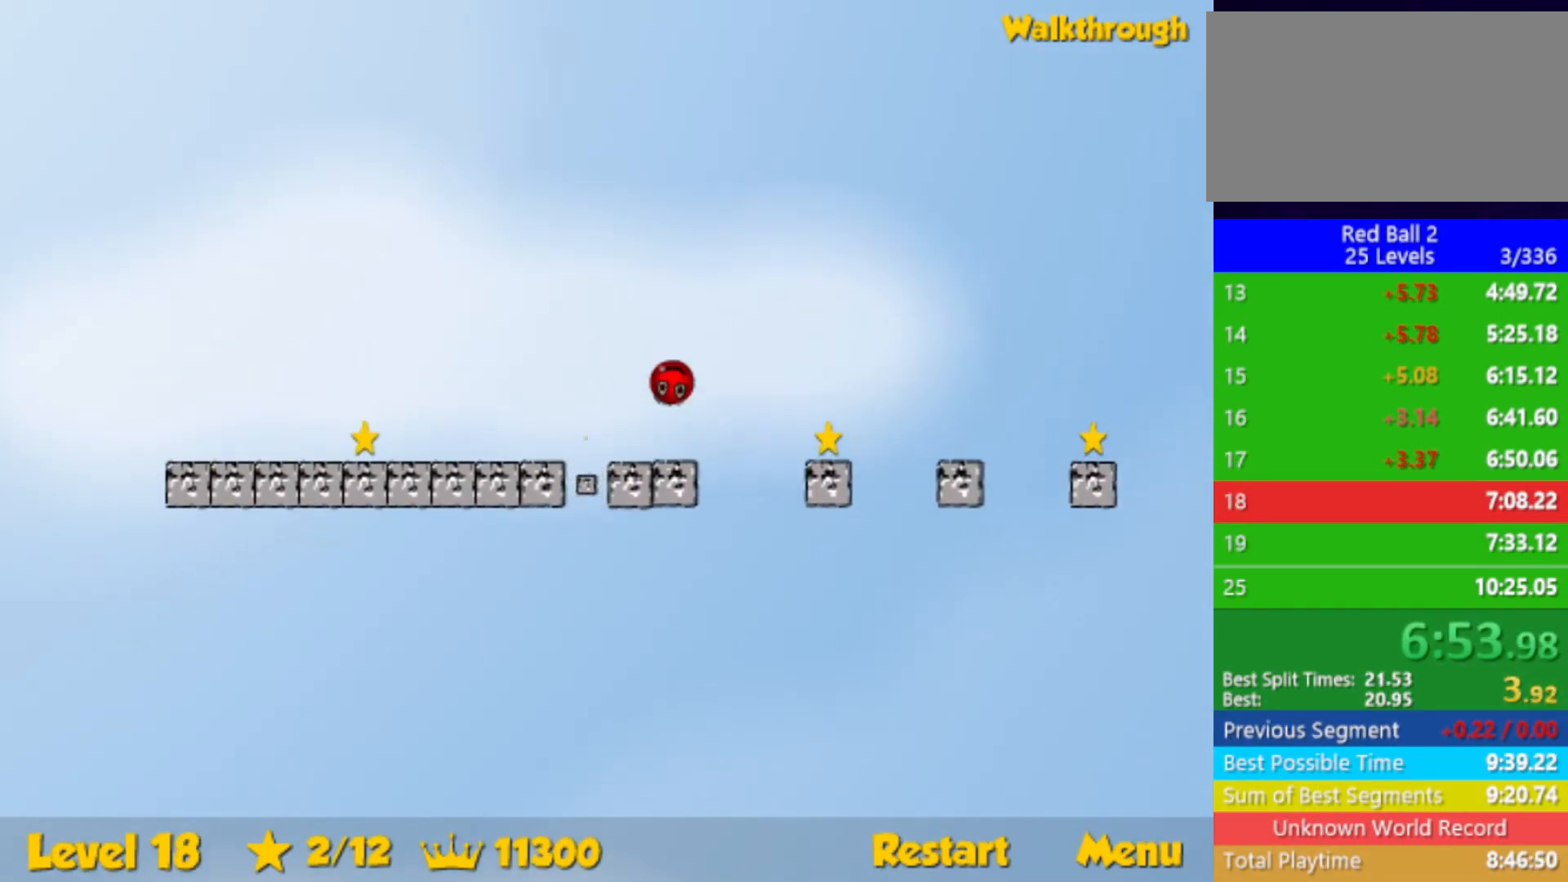
{"keys": ["right"], "events": []}
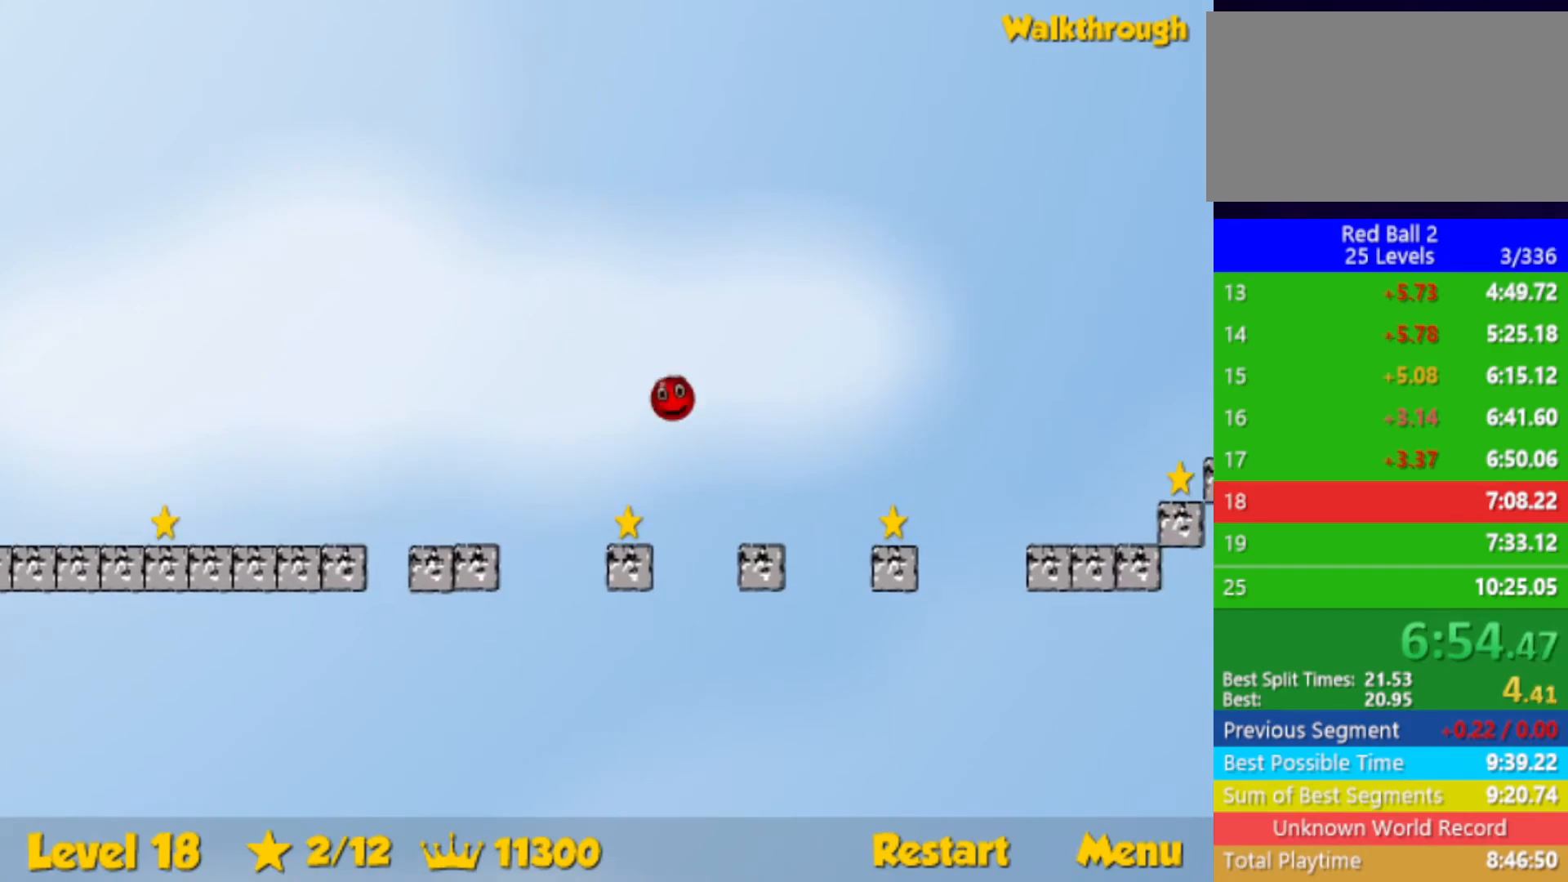
{"keys": ["right"], "events": []}
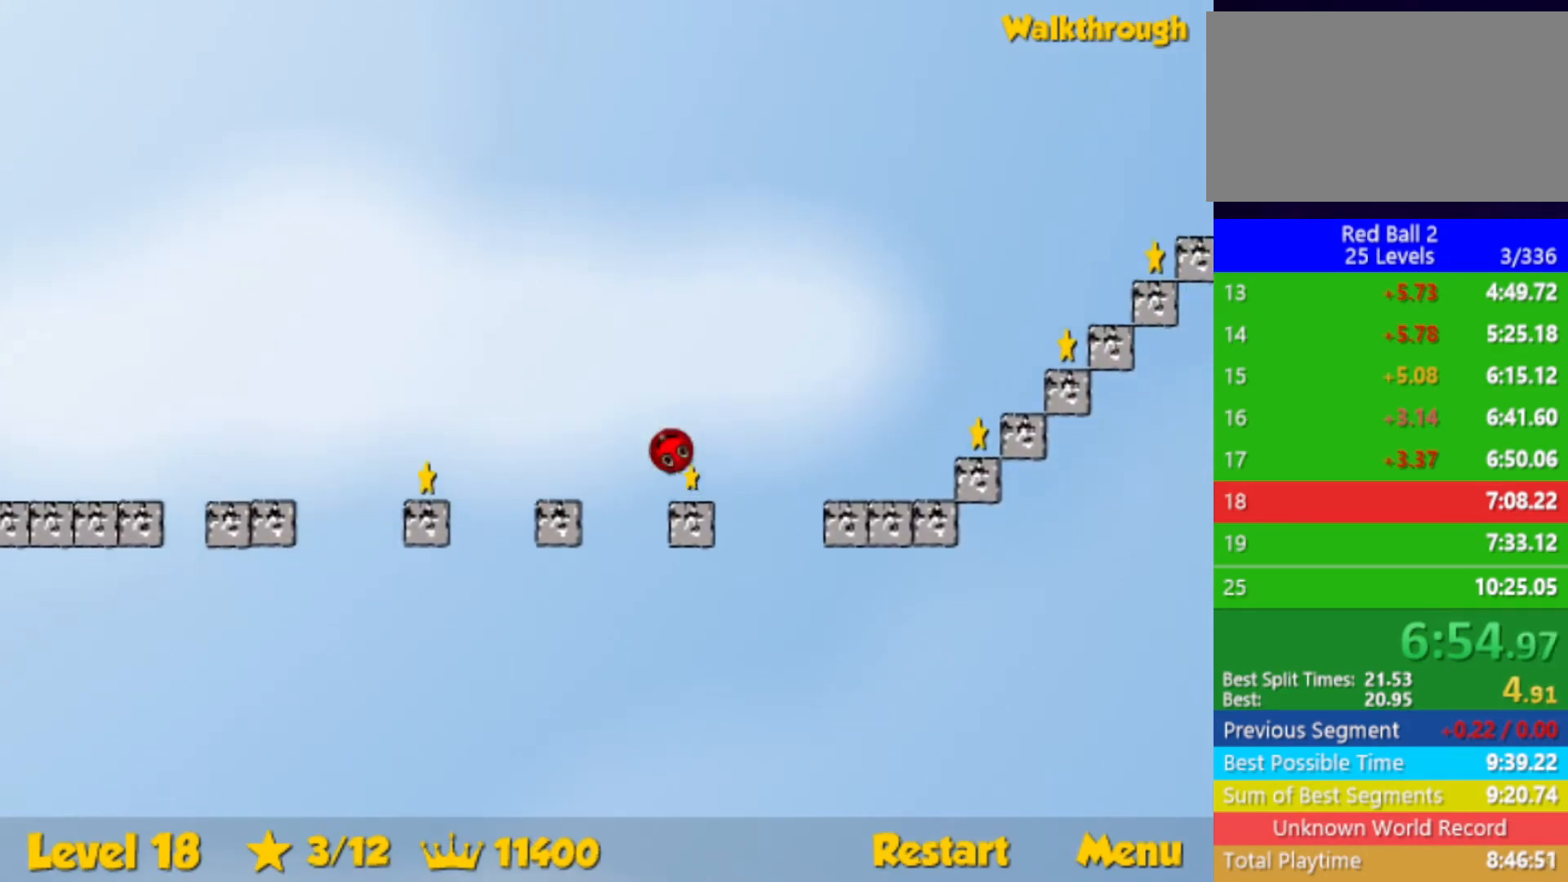
{"keys": ["right", "up"], "events": [[17, "up", "down"]]}
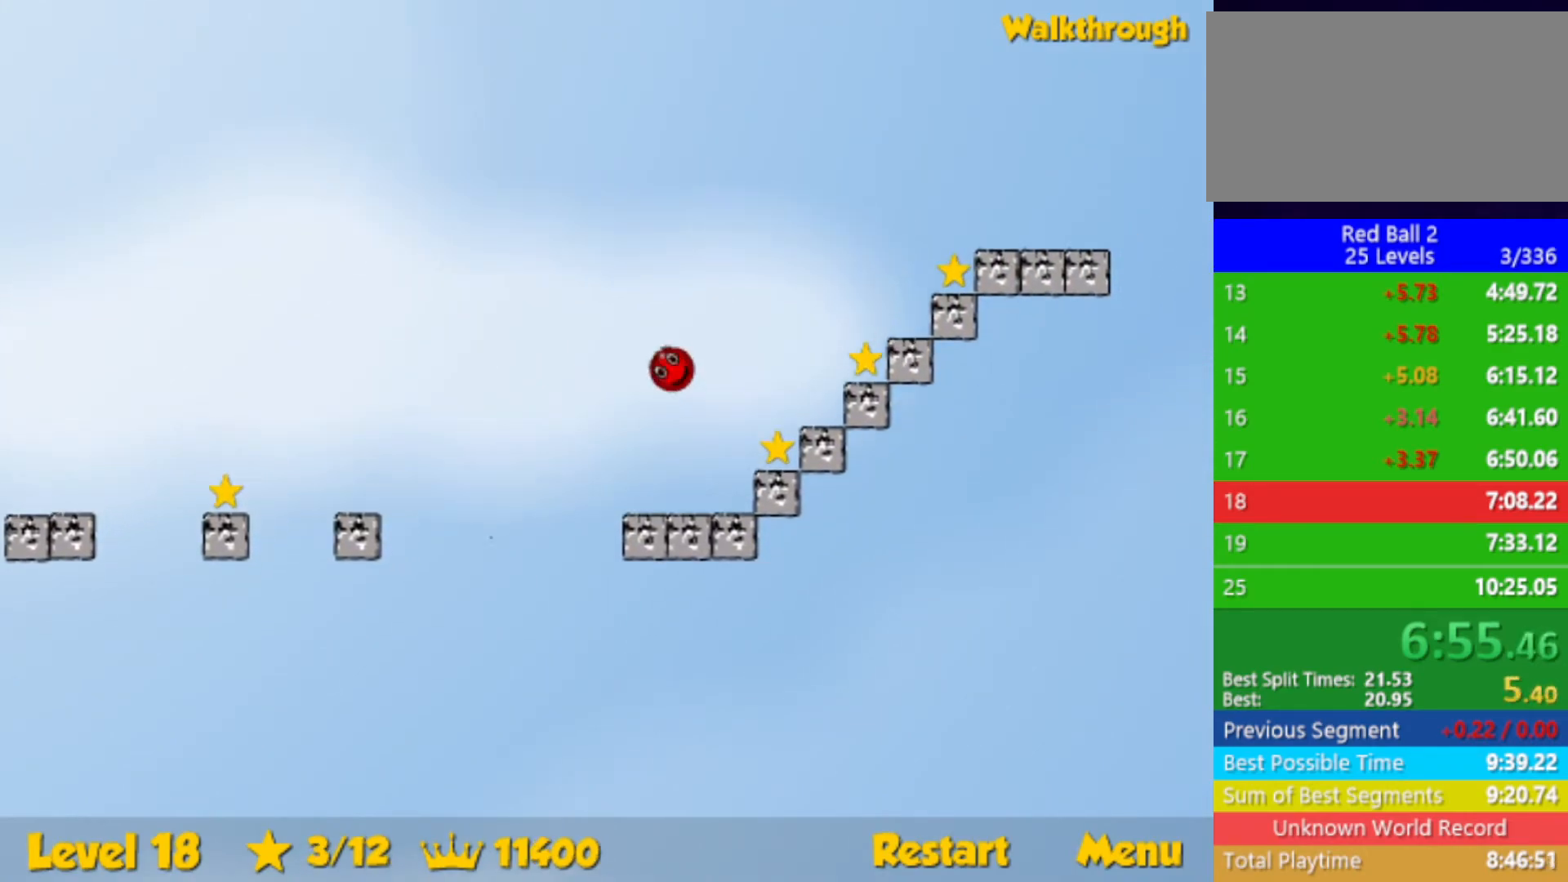
{"keys": ["right", "up"], "events": []}
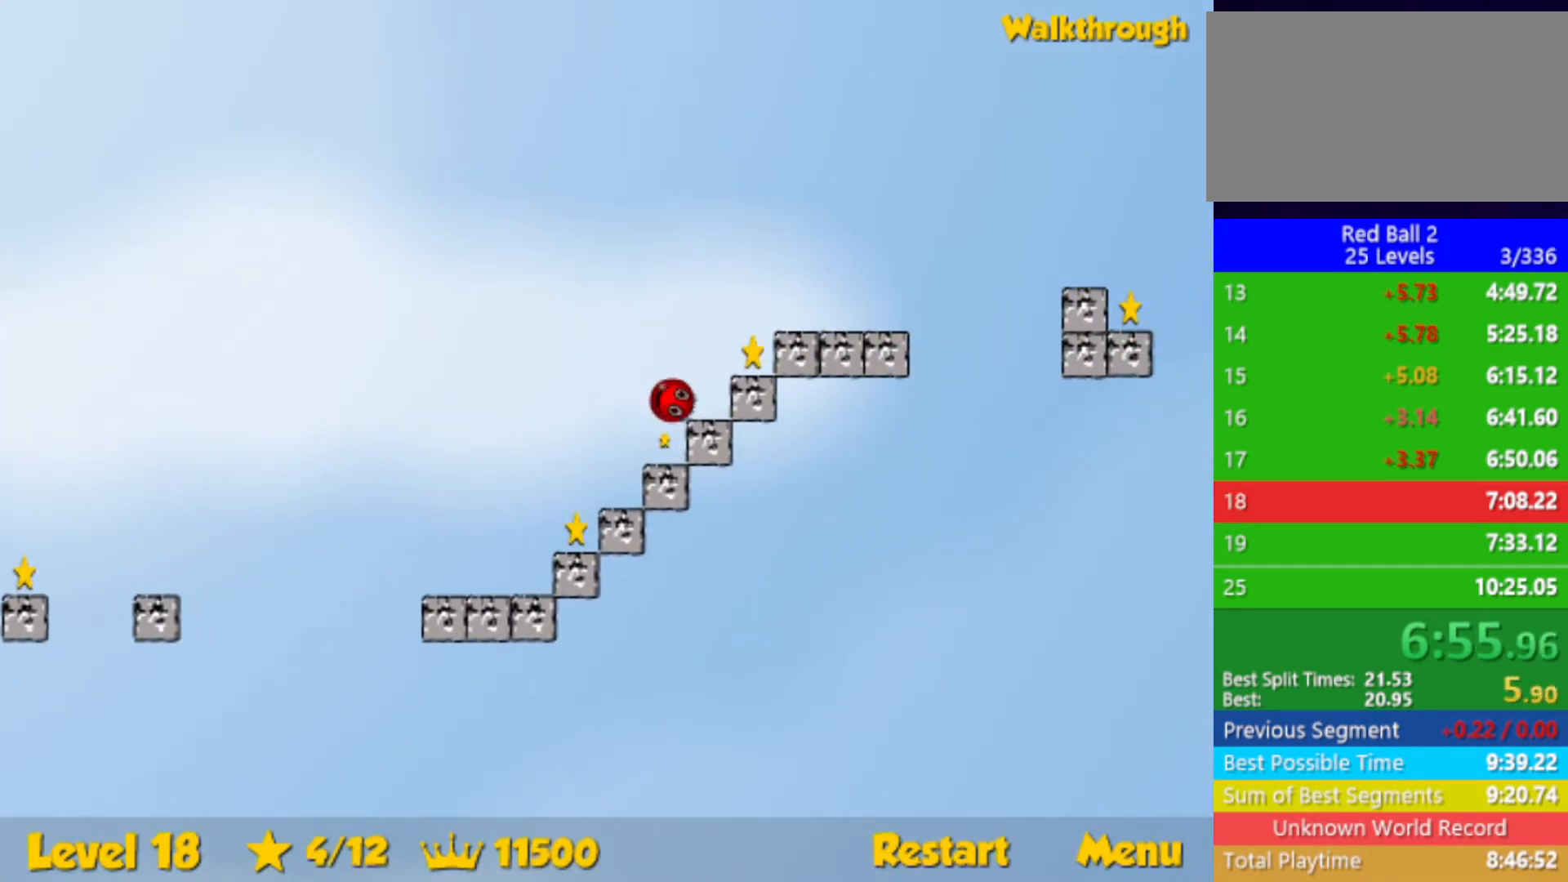
{"keys": ["right", "up"], "events": []}
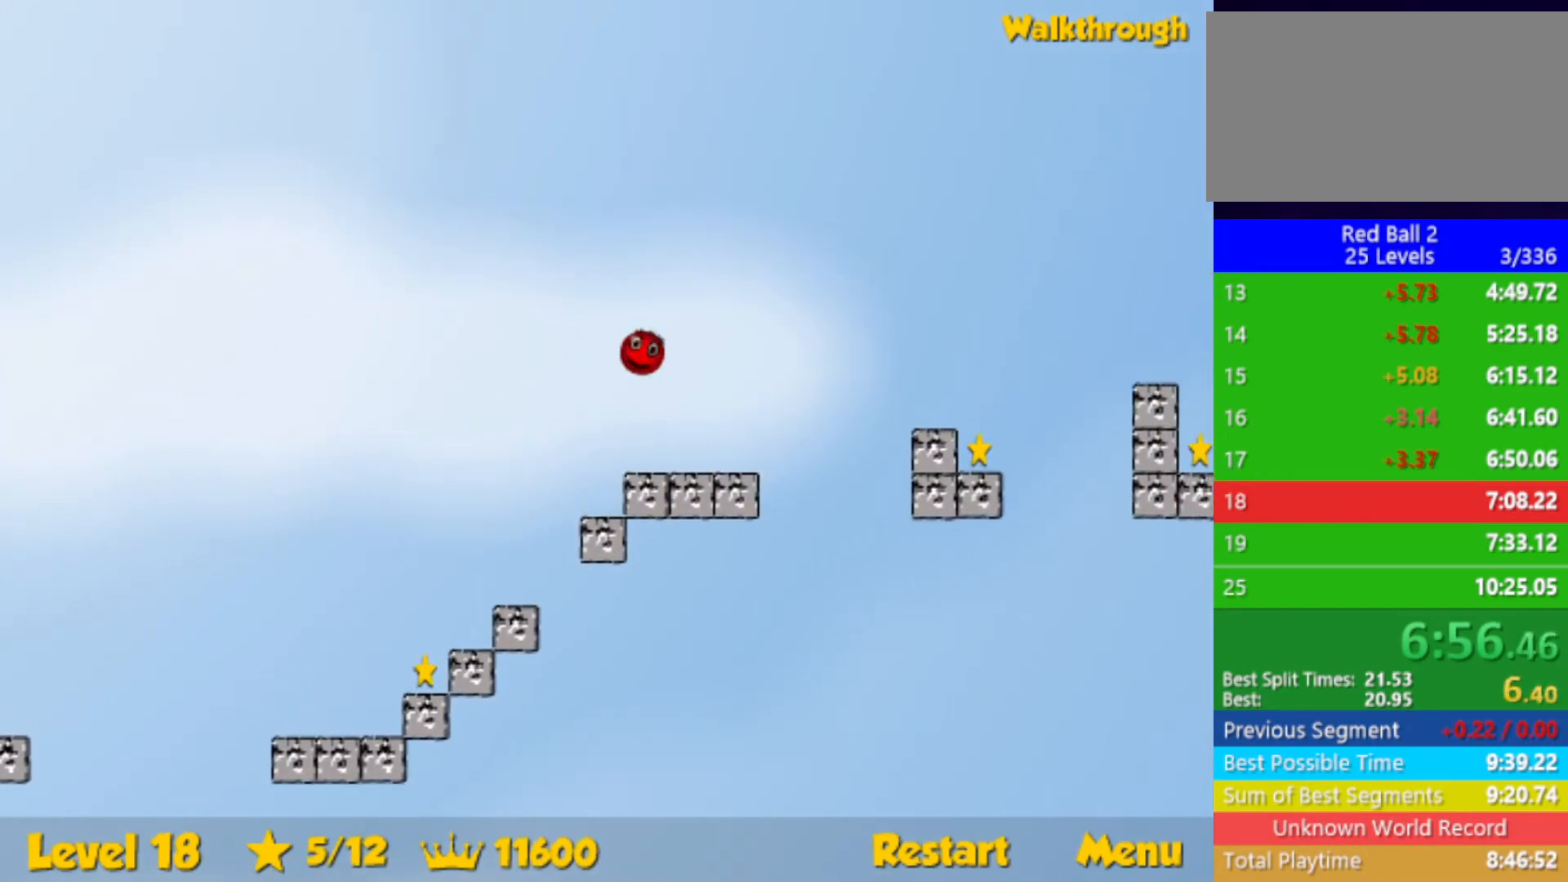
{"keys": ["right", "up"], "events": []}
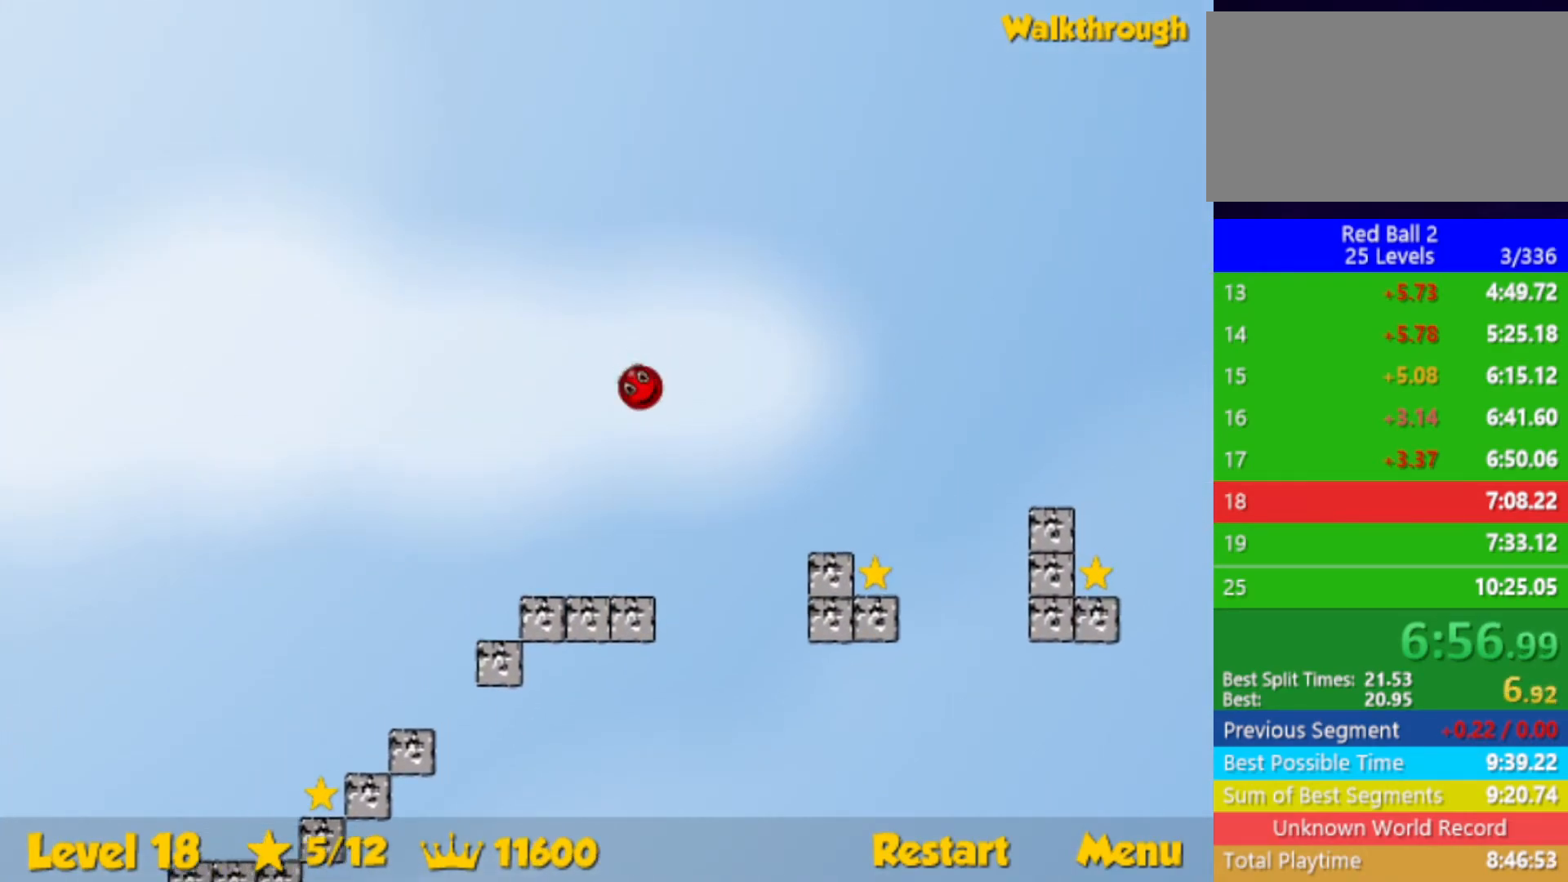
{"keys": ["right", "up"], "events": []}
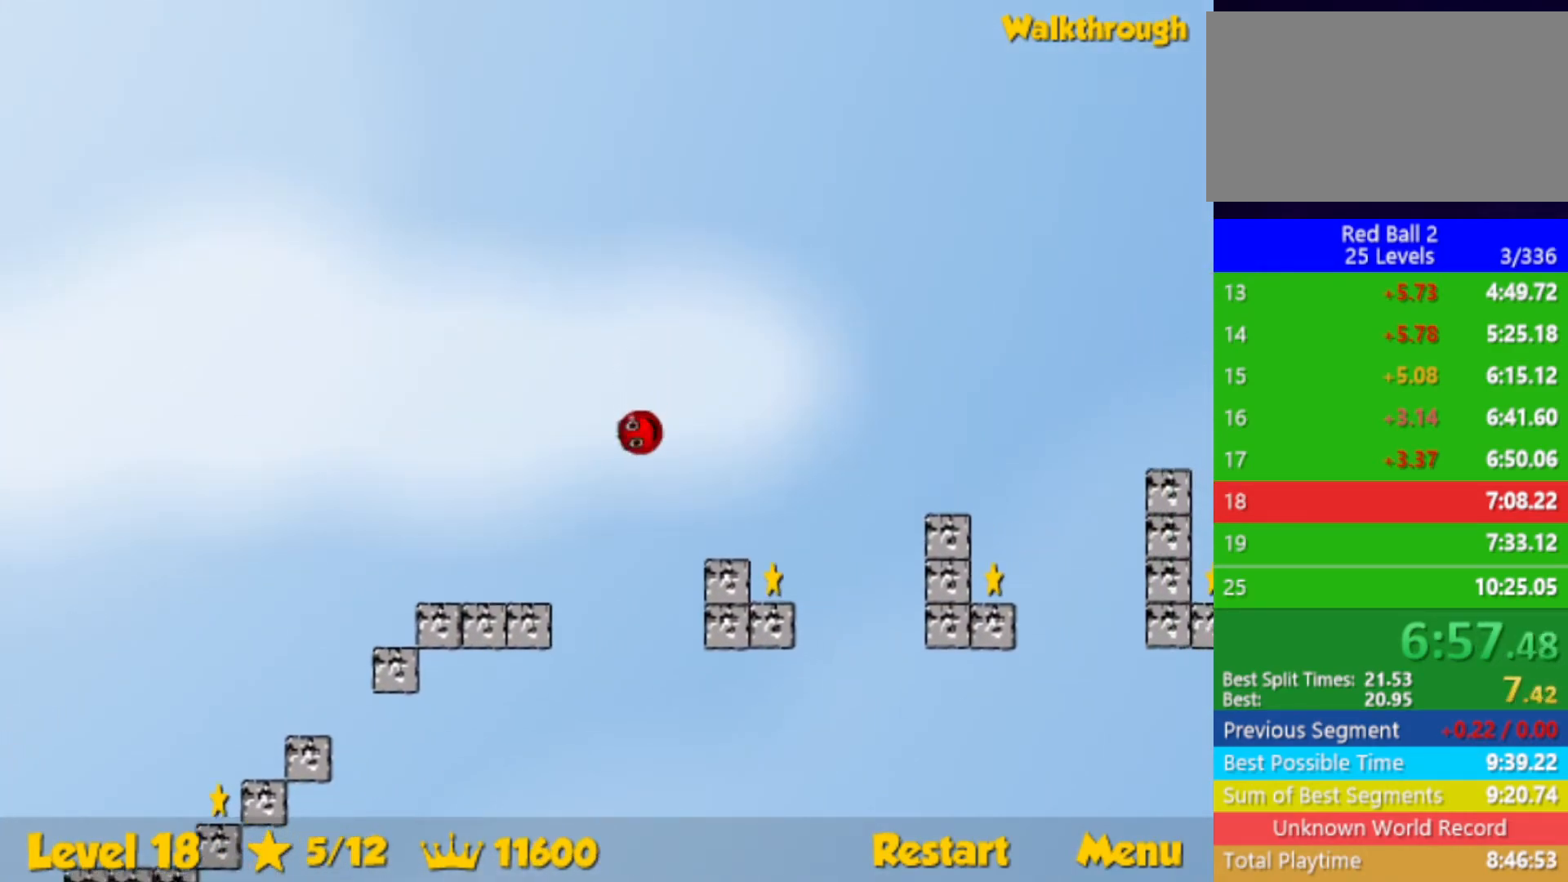
{"keys": ["right", "up"], "events": []}
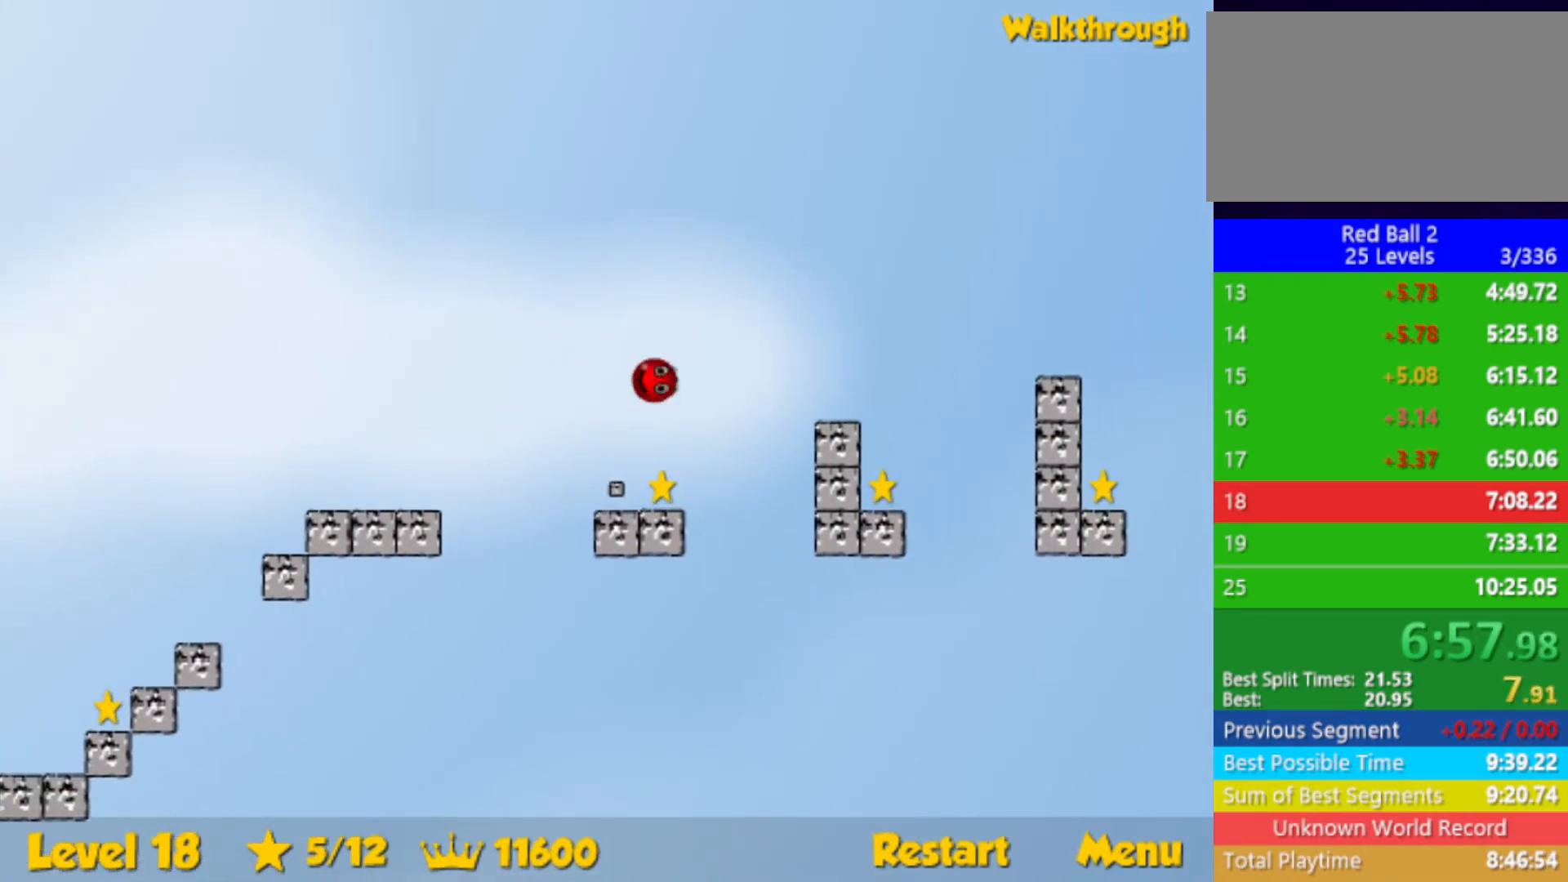
{"keys": ["right", "up"], "events": []}
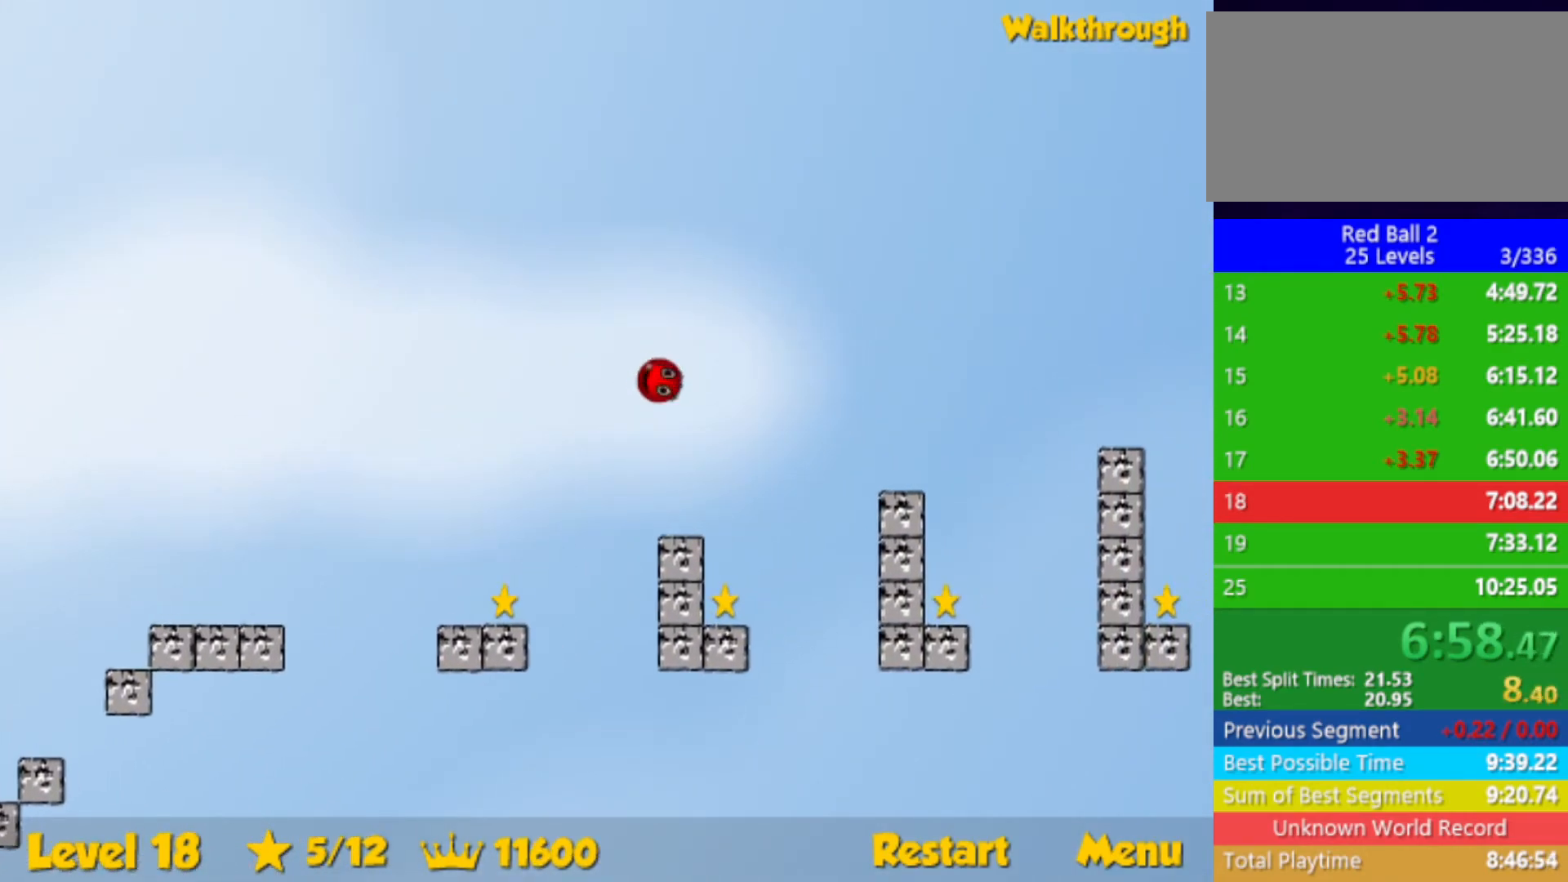
{"keys": ["right", "up"], "events": [[117, "up", "up"], [433, "up", "down"]]}